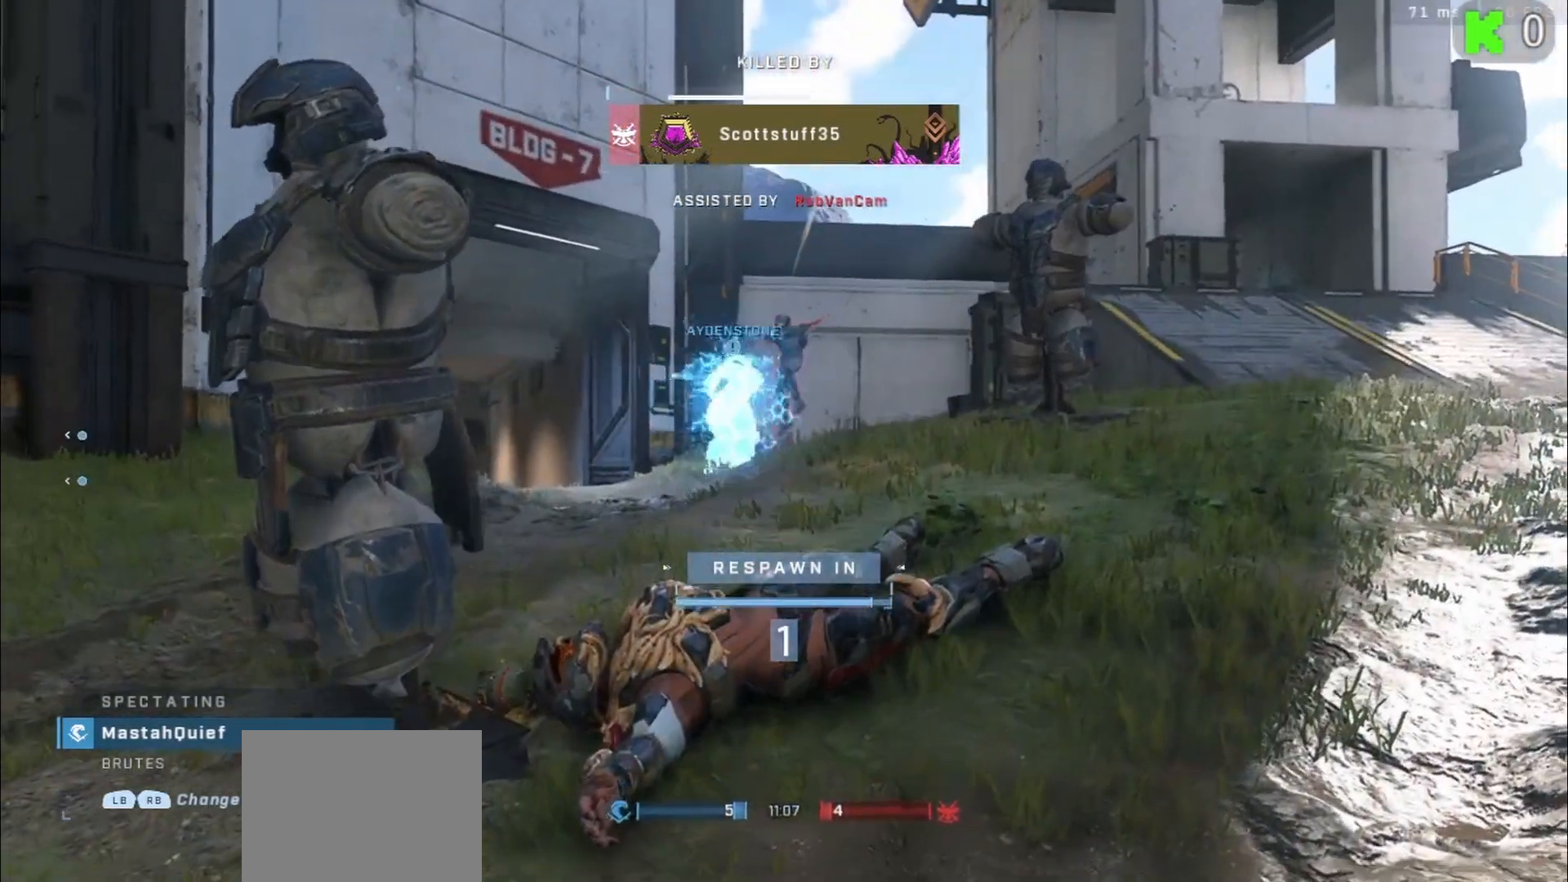
Gameplay with a controller (Xbox layout); each line is a JSON object with the inputs held at the frame after it. "events" lists button and stick changes between this image and that frame as [ms after this image, input, new state], when the widget could be followed in between.
{"buttons": ["A"], "left_stick": "up", "right_stick": "center", "events": [[100, "A", "up"], [200, "A", "down"], [333, "A", "up"], [417, "A", "down"], [433, "left_stick", "up"]]}
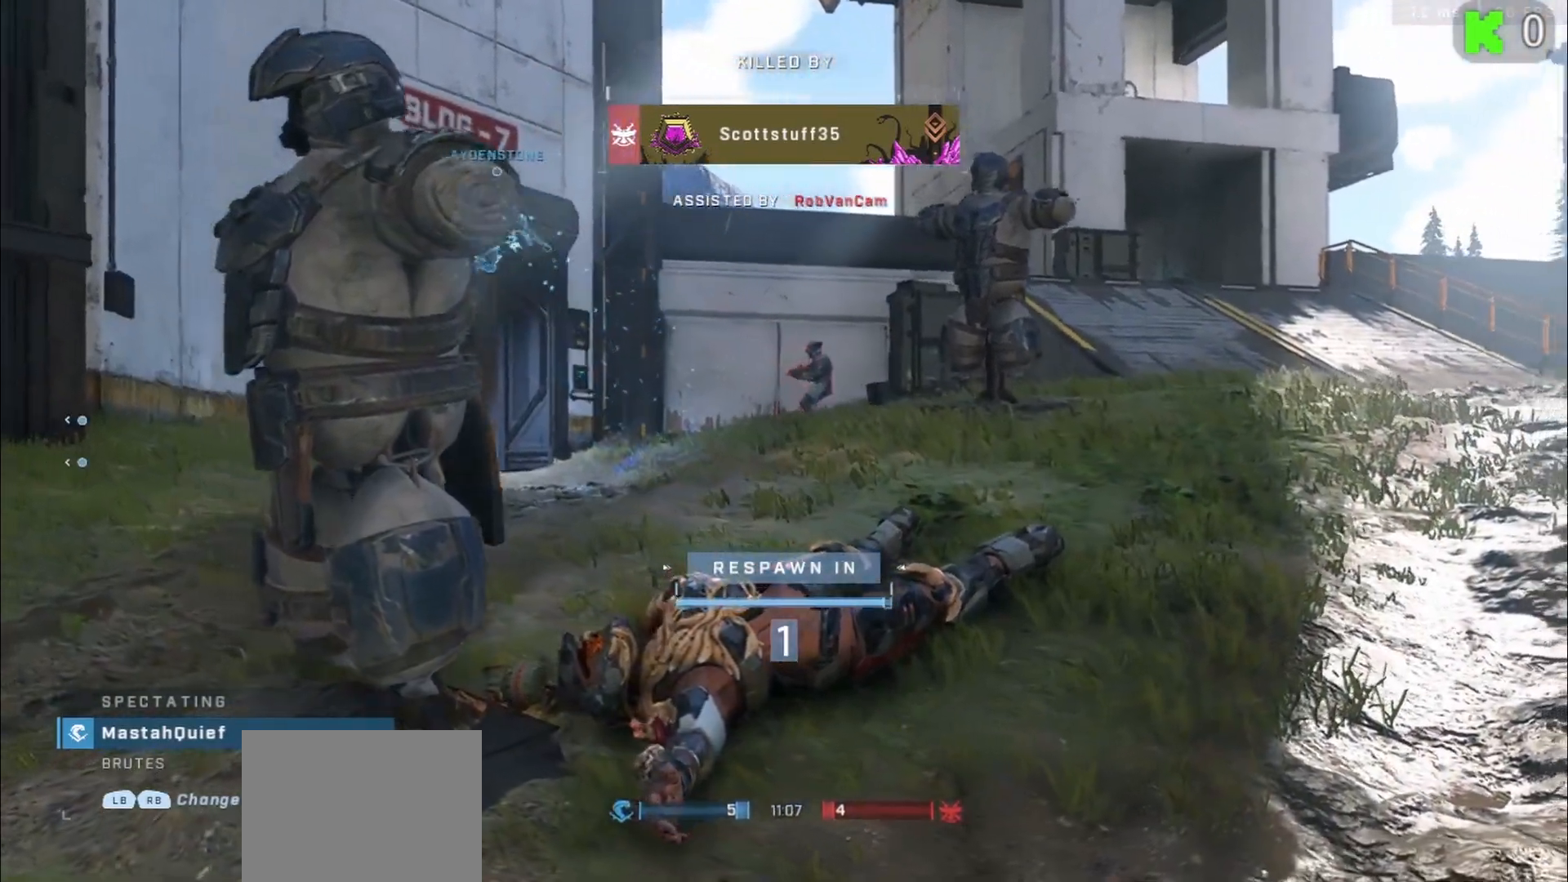
{"buttons": [], "left_stick": "up", "right_stick": "center", "events": [[67, "A", "up"], [83, "A", "down"], [167, "A", "up"], [250, "A", "down"], [317, "A", "up"]]}
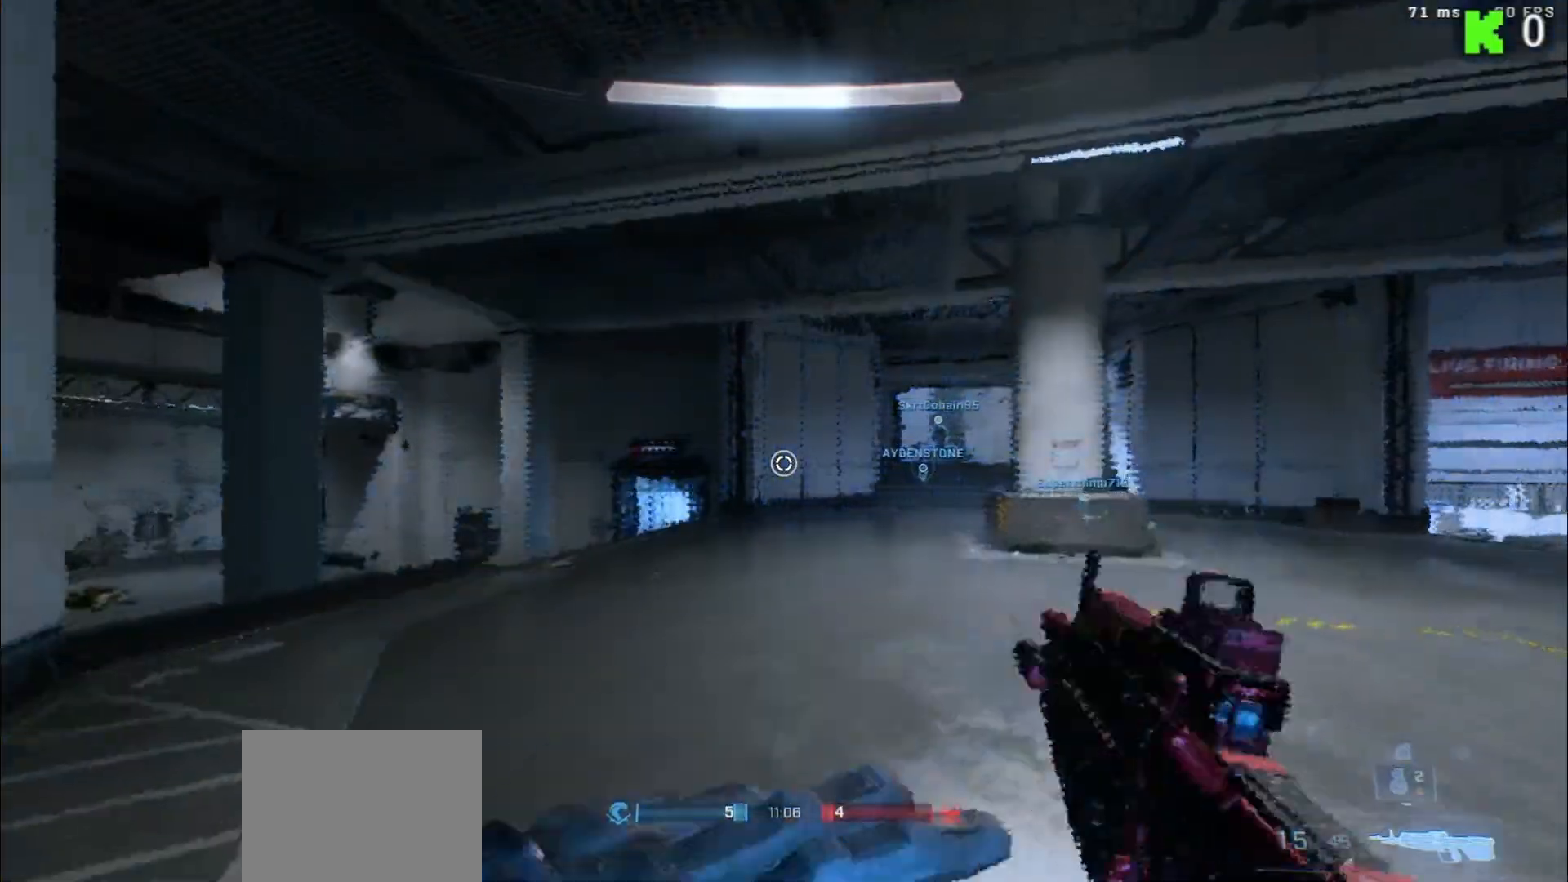
{"buttons": ["A"], "left_stick": "up", "right_stick": "right", "events": [[17, "A", "down"], [200, "A", "up"], [333, "A", "down"], [333, "right_stick", "right"]]}
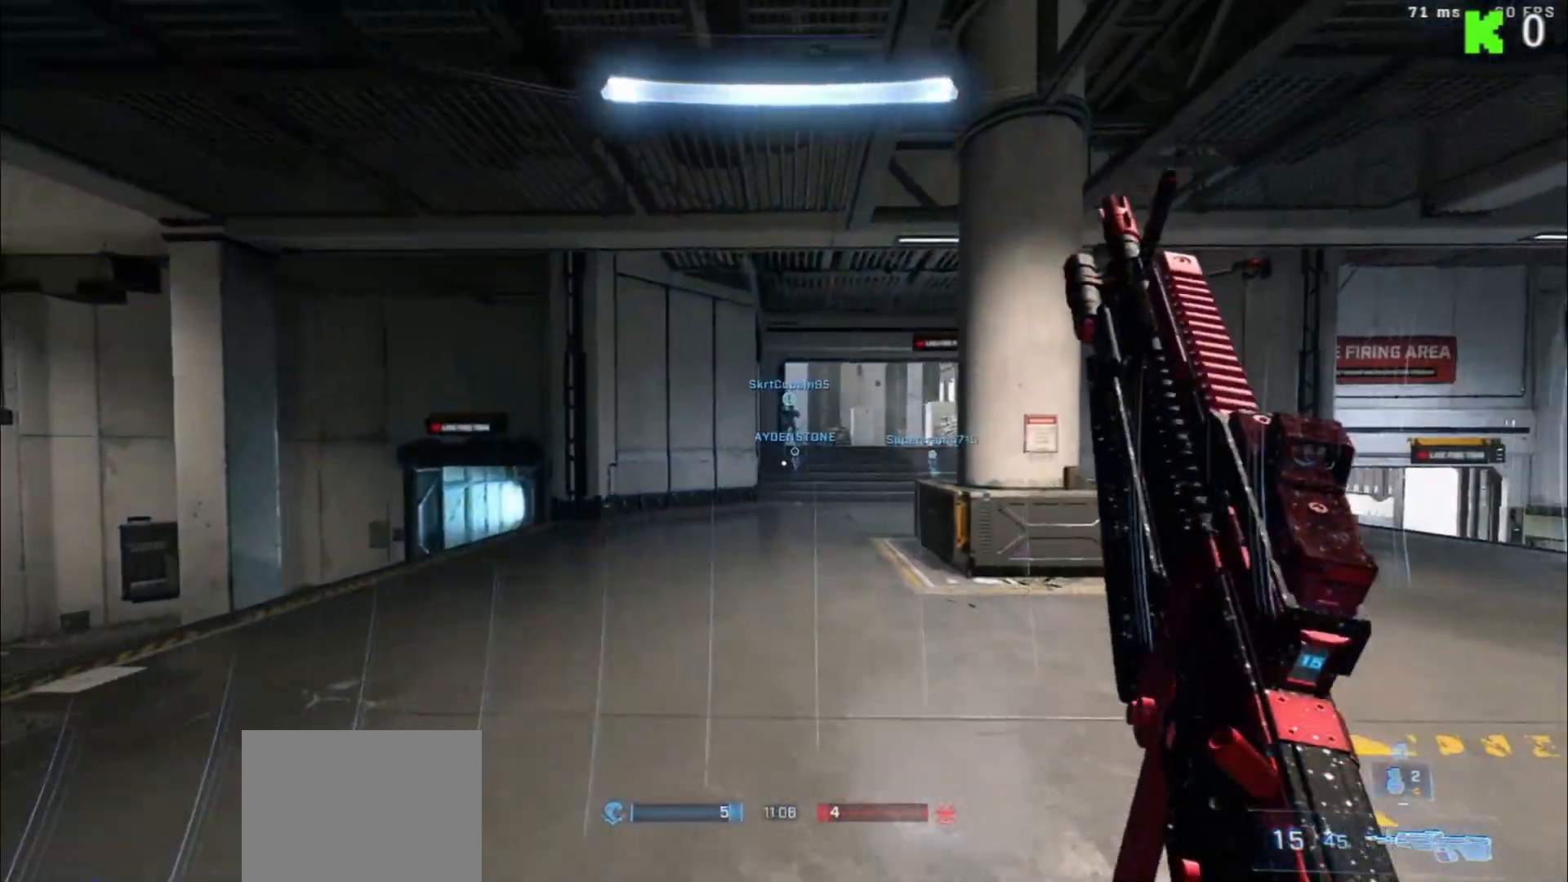
{"buttons": [], "left_stick": "up", "right_stick": "right", "events": [[17, "A", "up"], [17, "right_stick", "center"], [417, "right_stick", "right"]]}
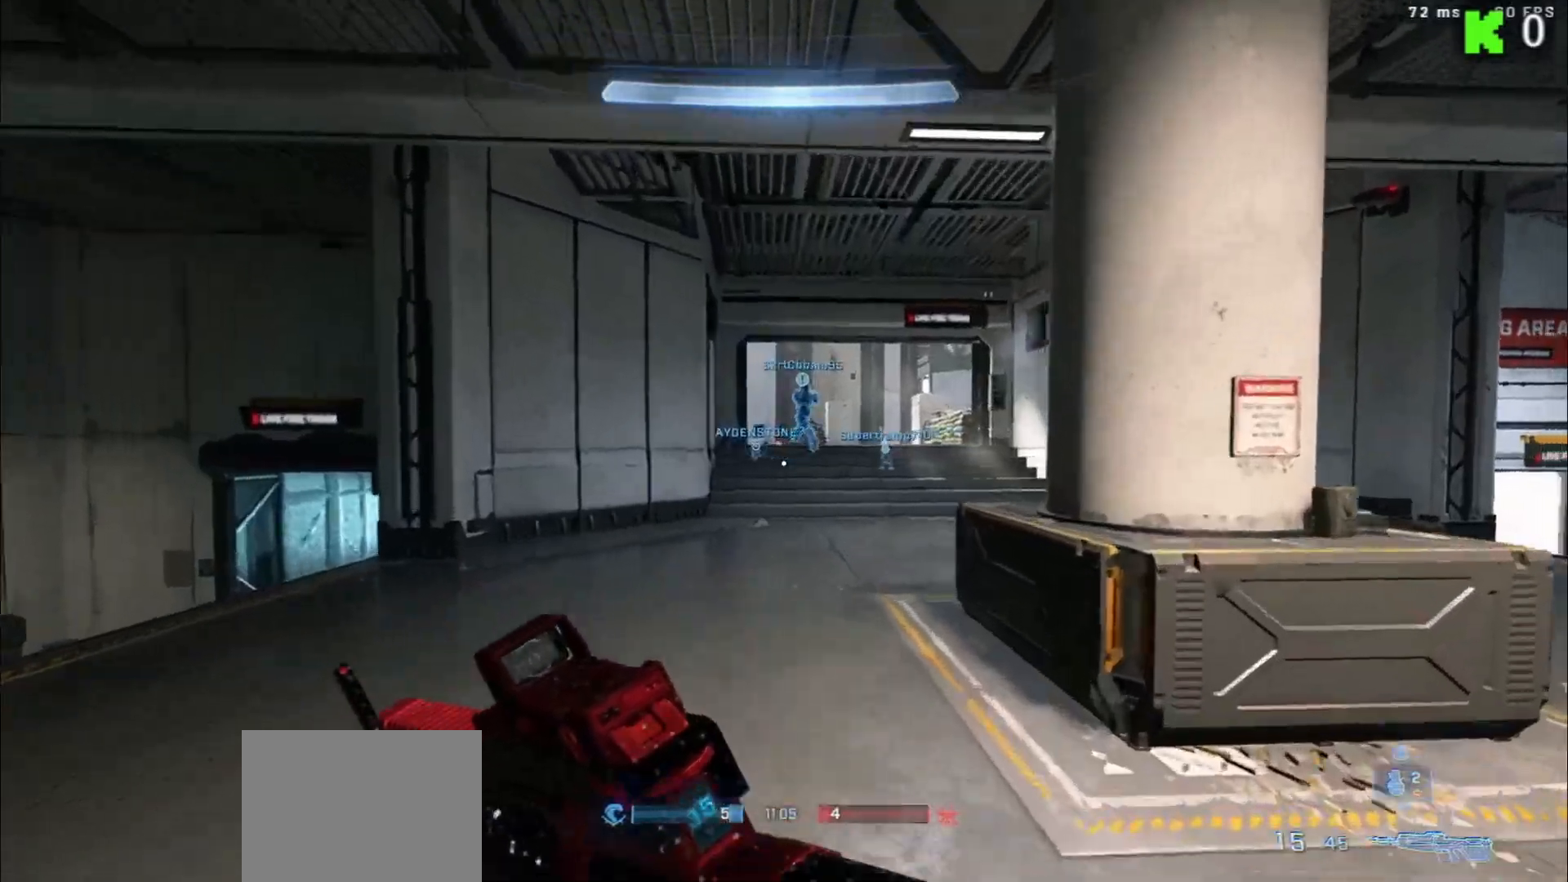
{"buttons": [], "left_stick": "up", "right_stick": "center", "events": [[17, "L3", "down"], [117, "right_stick", "center"], [200, "L3", "up"]]}
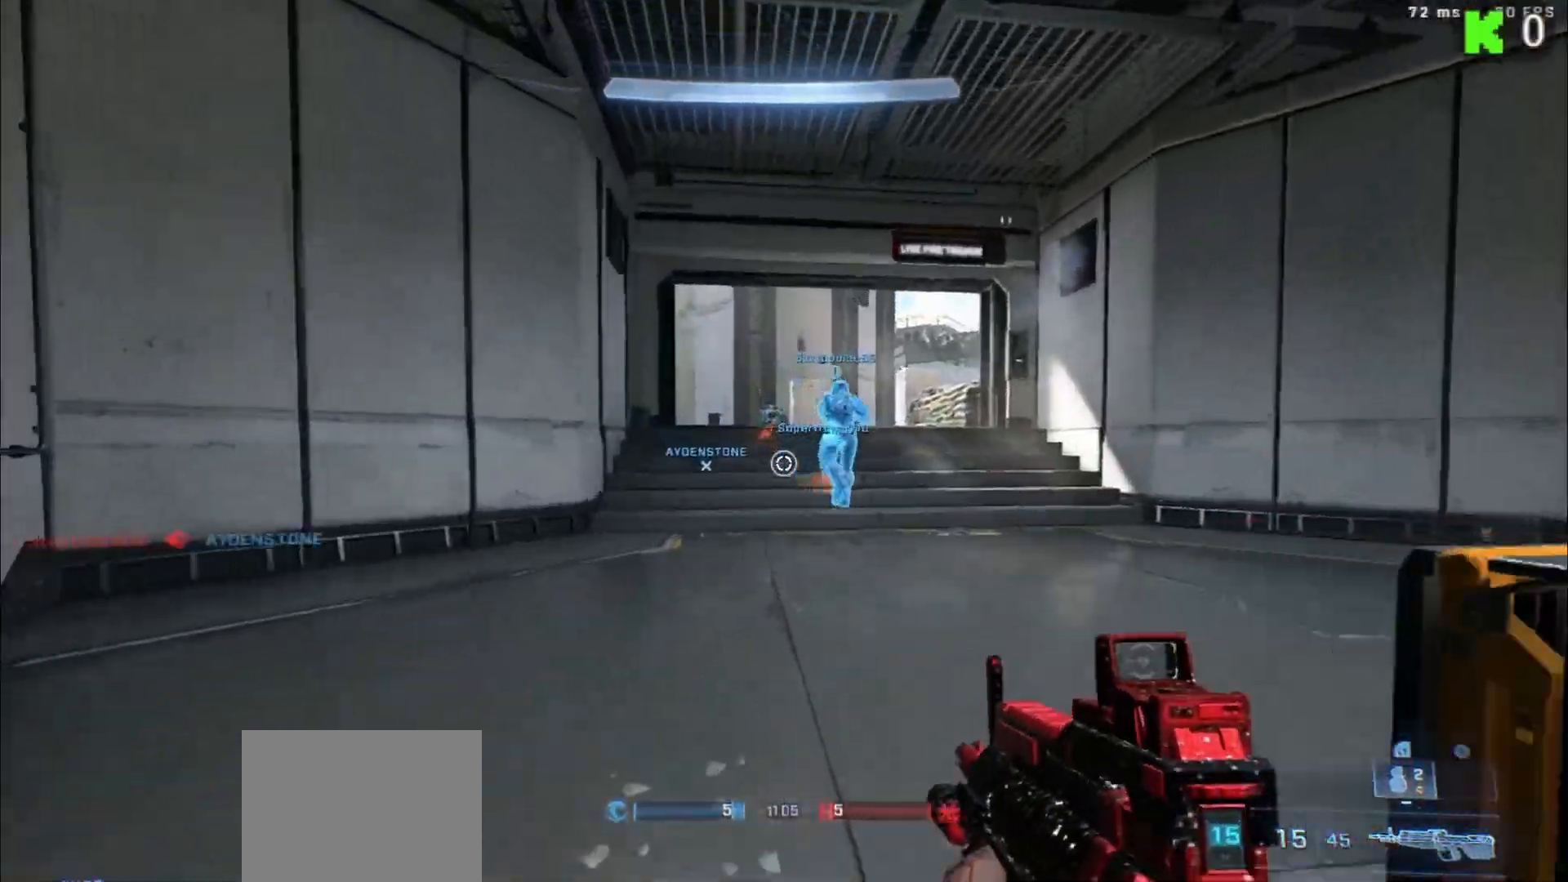
{"buttons": [], "left_stick": "up-right", "right_stick": "left", "events": [[17, "right_stick", "left"], [33, "L1", "down"], [217, "L1", "up"], [250, "left_stick", "up-right"]]}
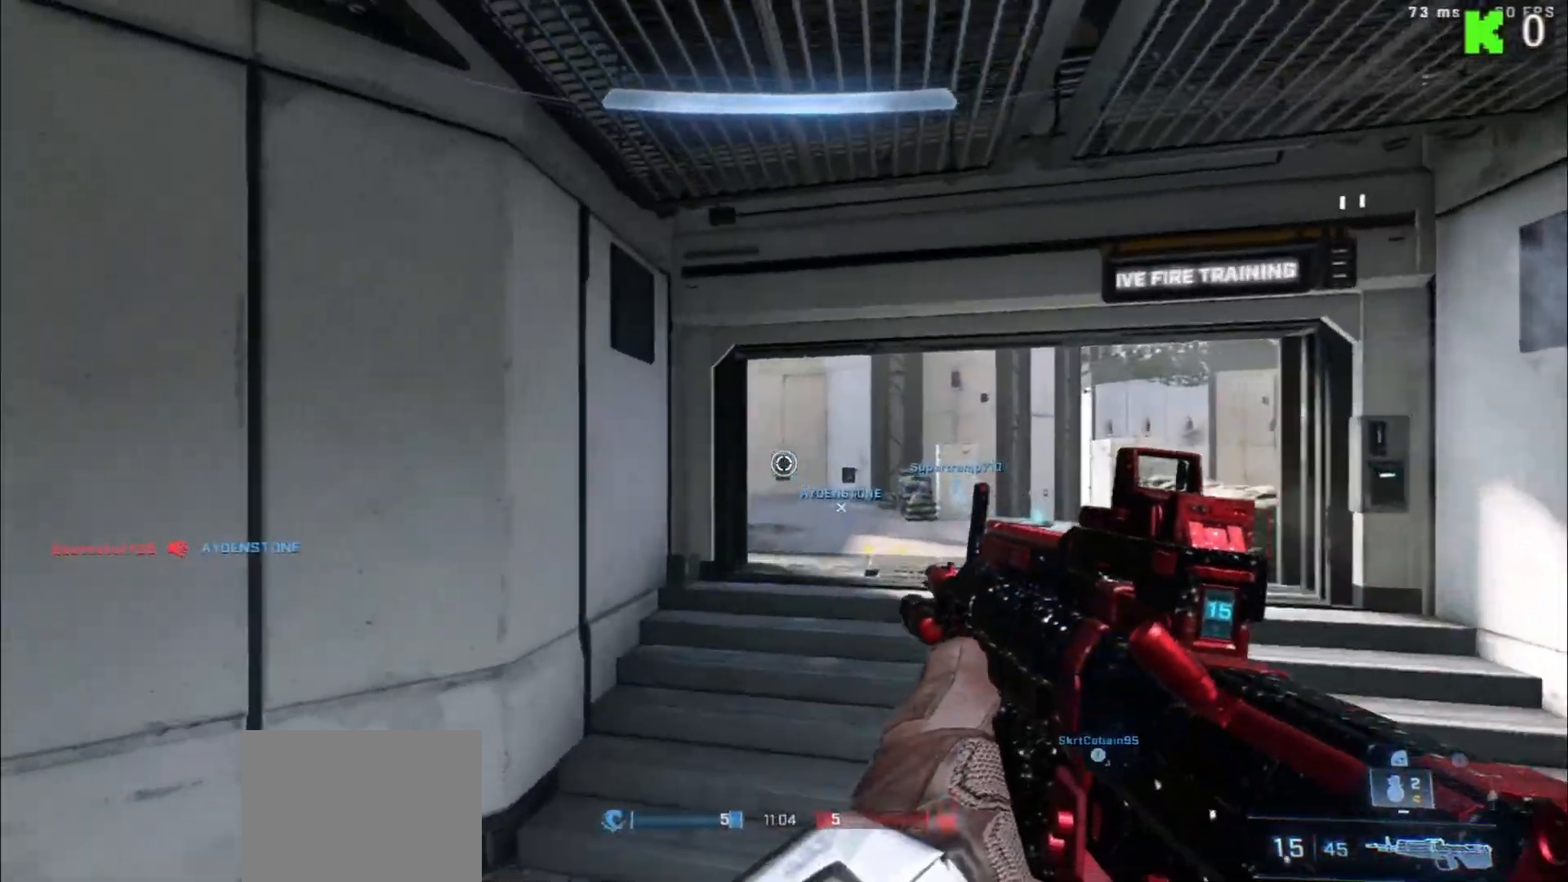
{"buttons": [], "left_stick": "up-right", "right_stick": "up-left", "events": [[100, "right_stick", "up-left"]]}
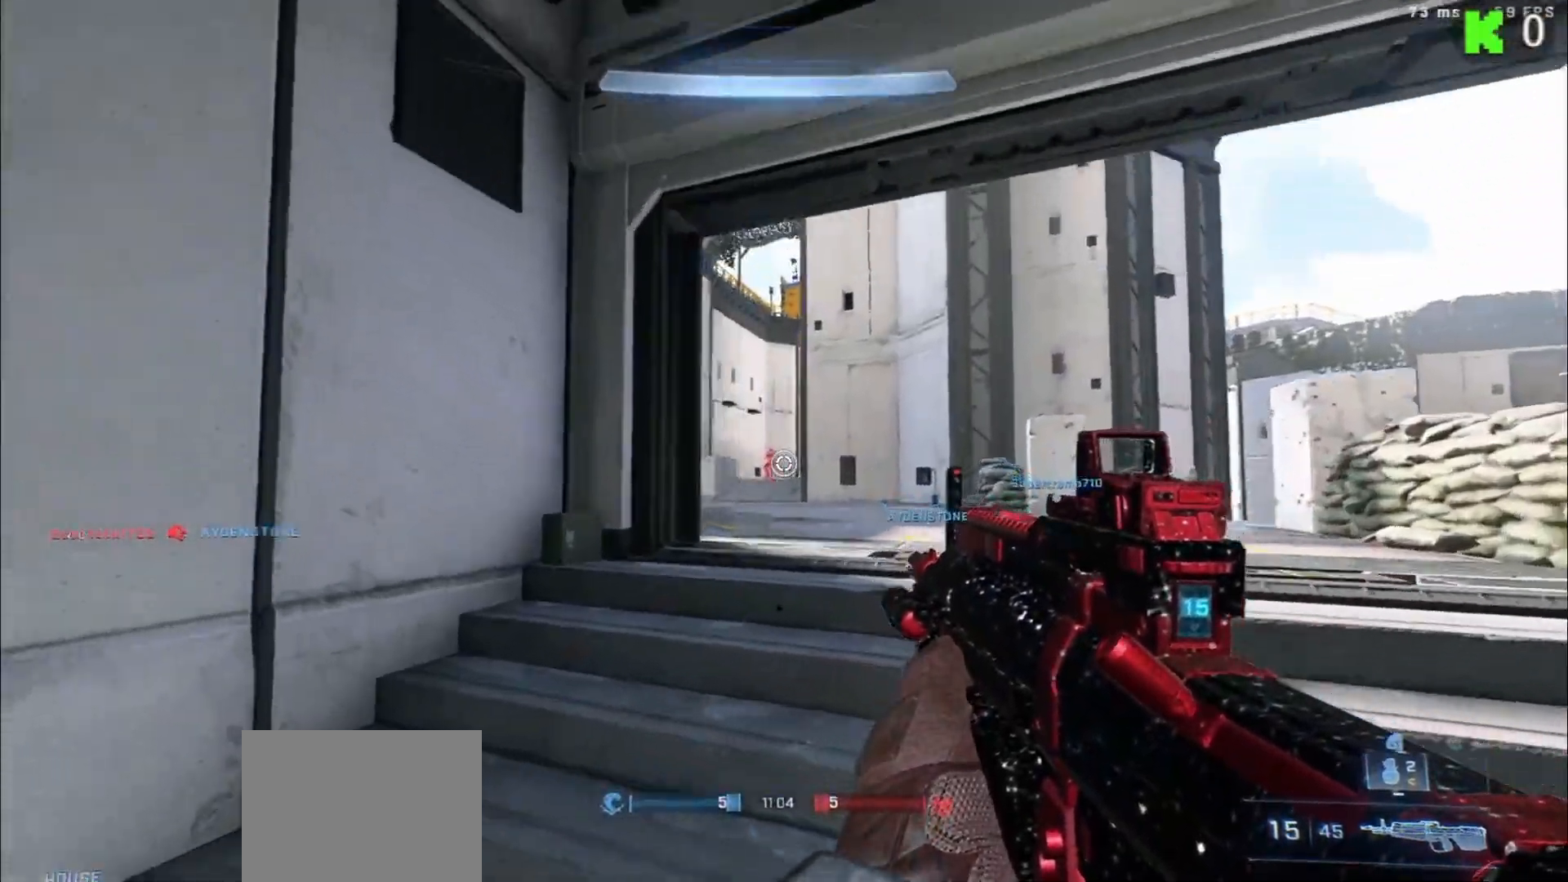
{"buttons": ["R2"], "left_stick": "right", "right_stick": "up-left", "events": [[67, "R2", "down"], [100, "left_stick", "up"], [200, "R2", "up"], [267, "left_stick", "up-left"], [383, "R2", "down"], [400, "left_stick", "up-right"], [450, "left_stick", "right"]]}
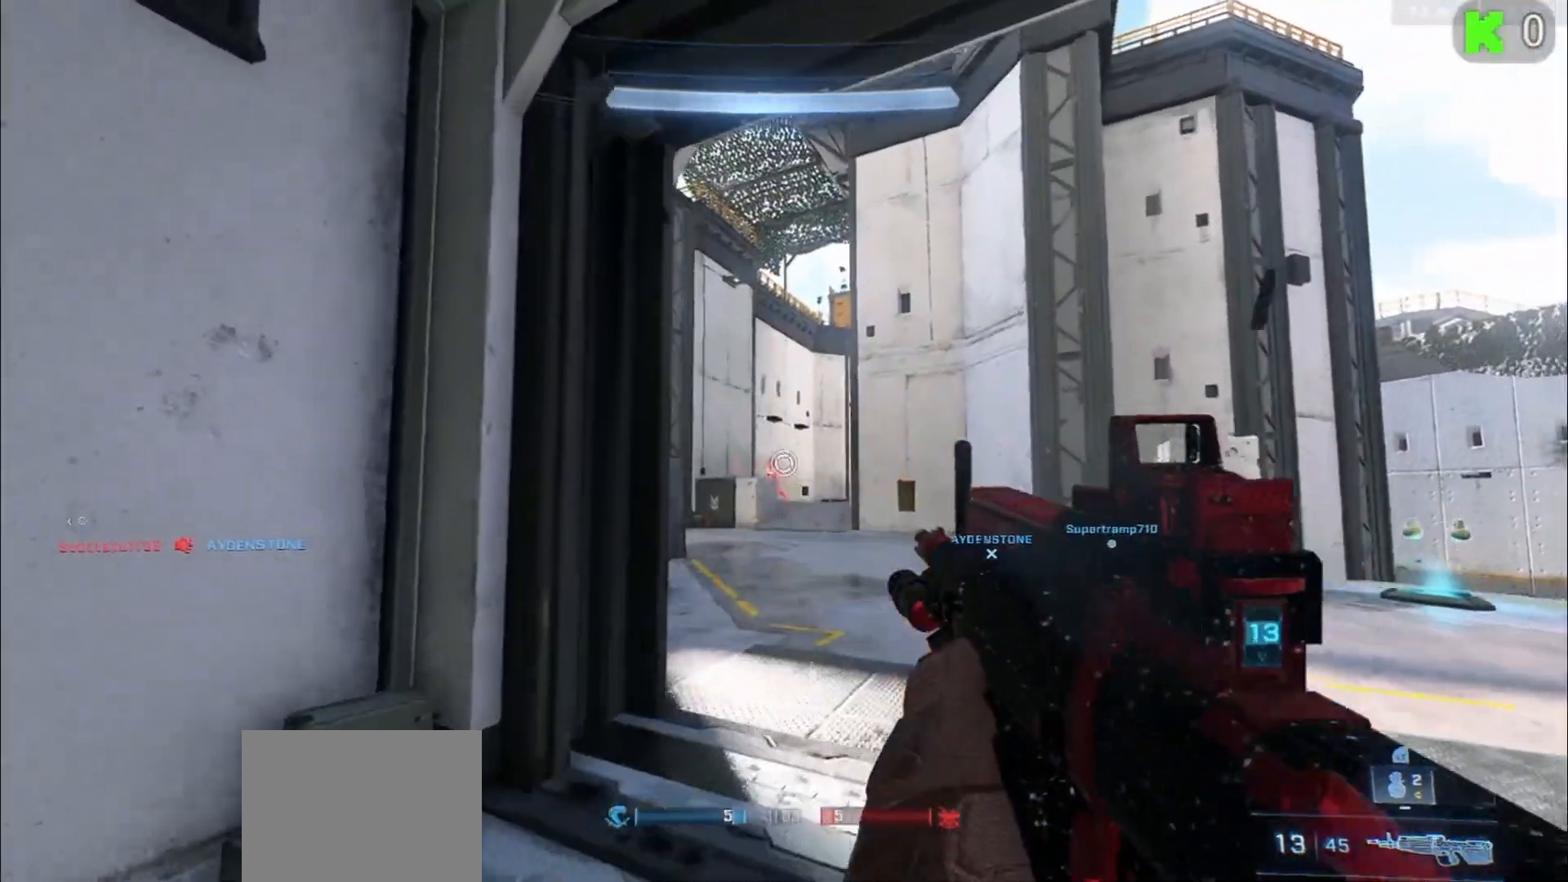
{"buttons": [], "left_stick": "right", "right_stick": "center", "events": [[17, "left_stick", "down-right"], [33, "R2", "up"], [117, "left_stick", "down"], [217, "right_stick", "down-left"], [267, "left_stick", "down-left"], [283, "R2", "down"], [383, "right_stick", "center"], [400, "left_stick", "right"], [450, "R2", "up"]]}
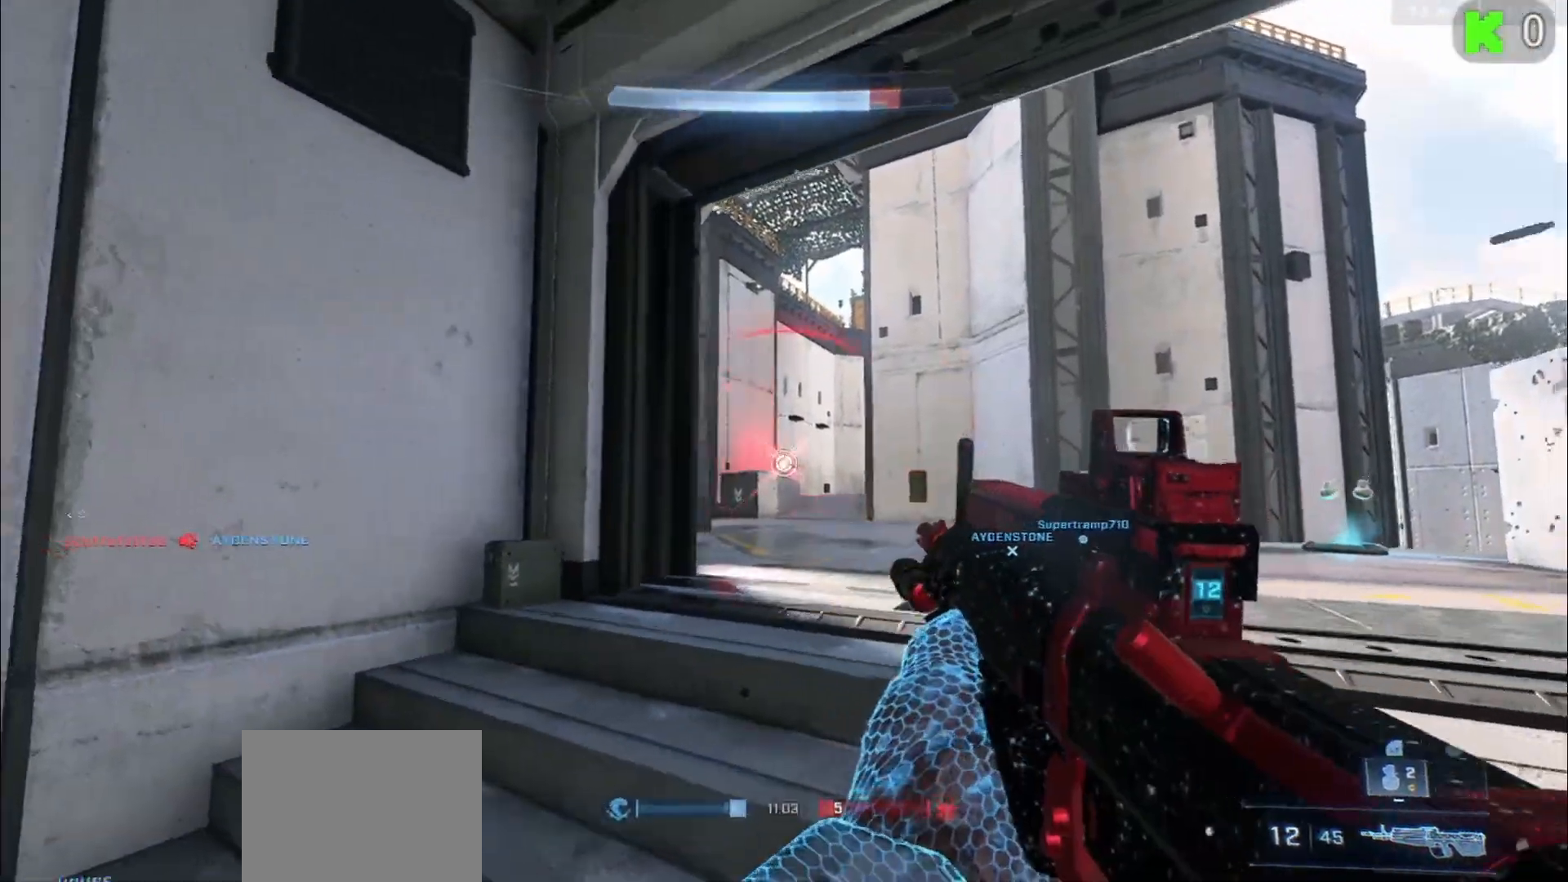
{"buttons": [], "left_stick": "left", "right_stick": "center", "events": [[150, "left_stick", "up-right"], [333, "B", "down"], [333, "left_stick", "left"], [400, "B", "up"]]}
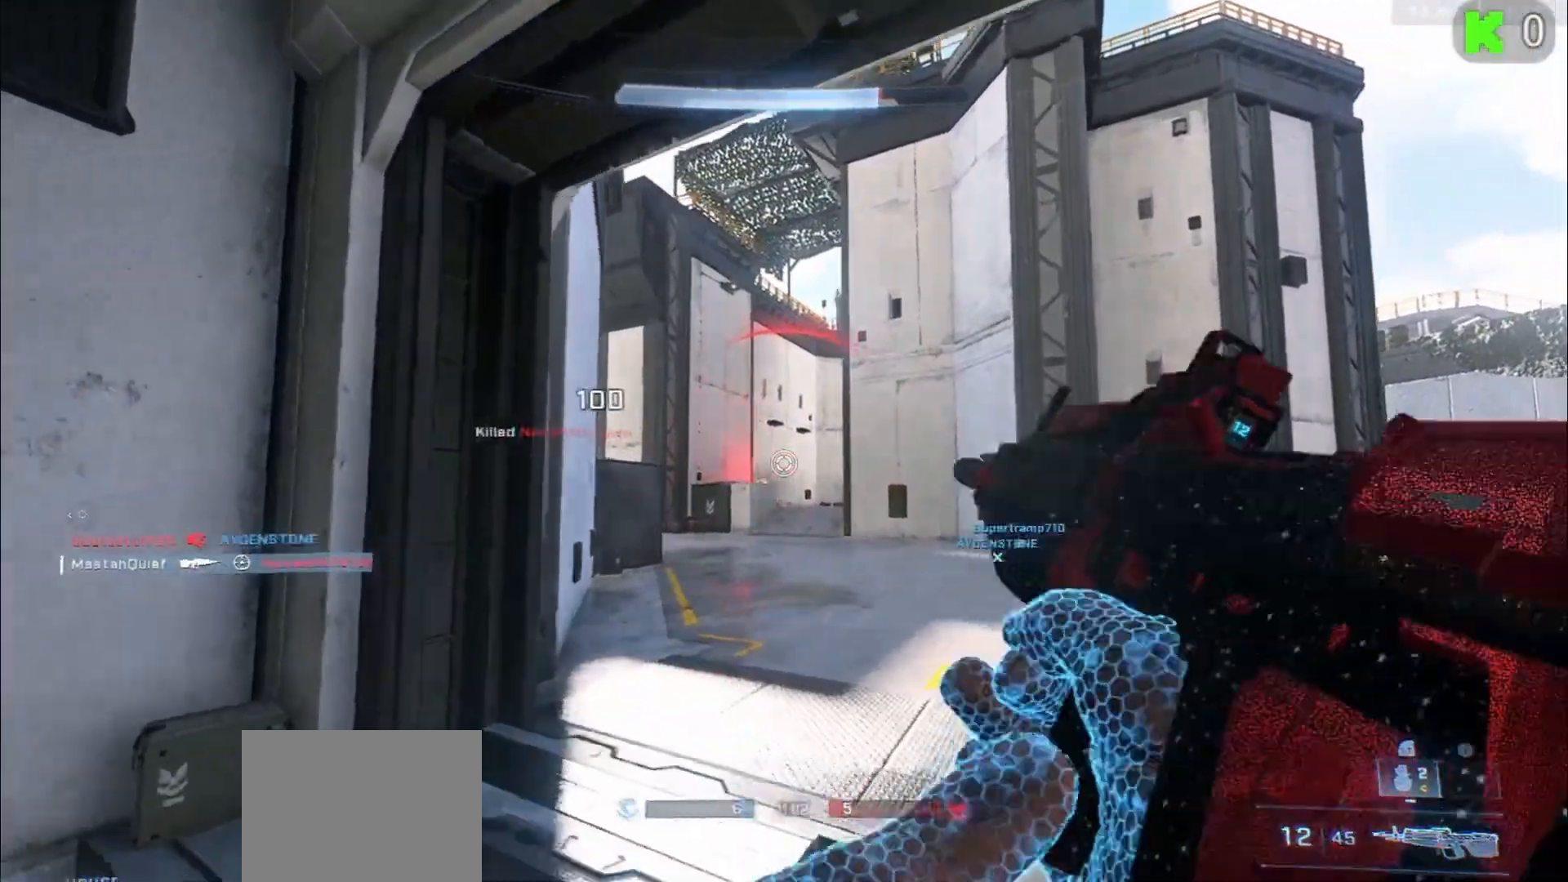
{"buttons": [], "left_stick": "up-left", "right_stick": "center", "events": [[50, "right_stick", "left"], [333, "left_stick", "up-left"], [417, "right_stick", "center"]]}
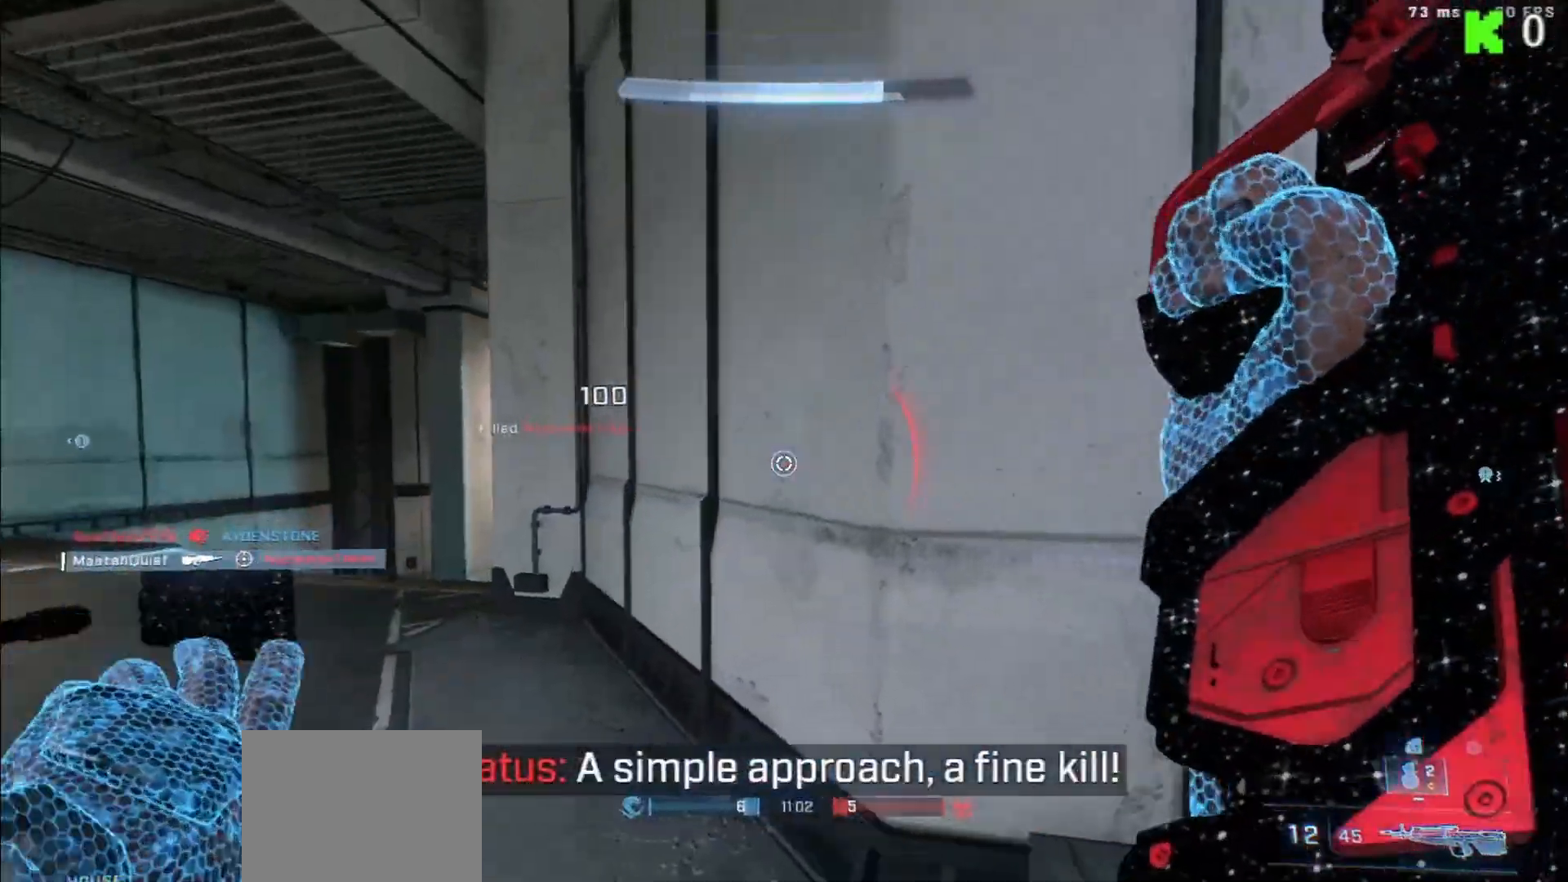
{"buttons": [], "left_stick": "right", "right_stick": "center", "events": [[67, "right_stick", "right"], [183, "left_stick", "down-left"], [233, "left_stick", "down-right"], [350, "left_stick", "right"], [450, "right_stick", "center"]]}
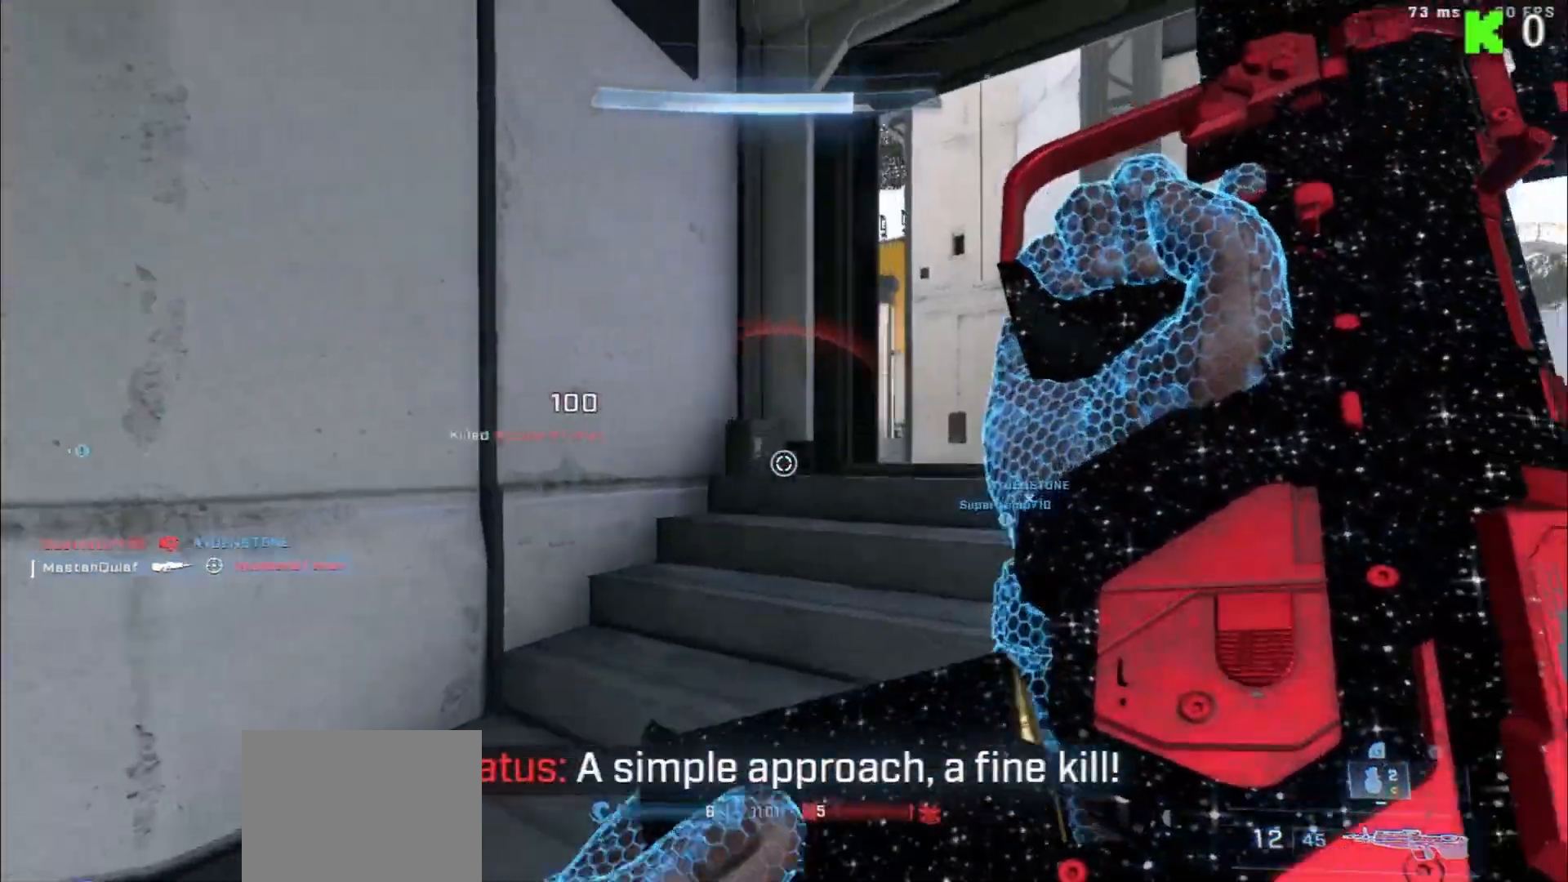
{"buttons": [], "left_stick": "up-right", "right_stick": "up", "events": [[33, "left_stick", "up-right"], [383, "right_stick", "up"]]}
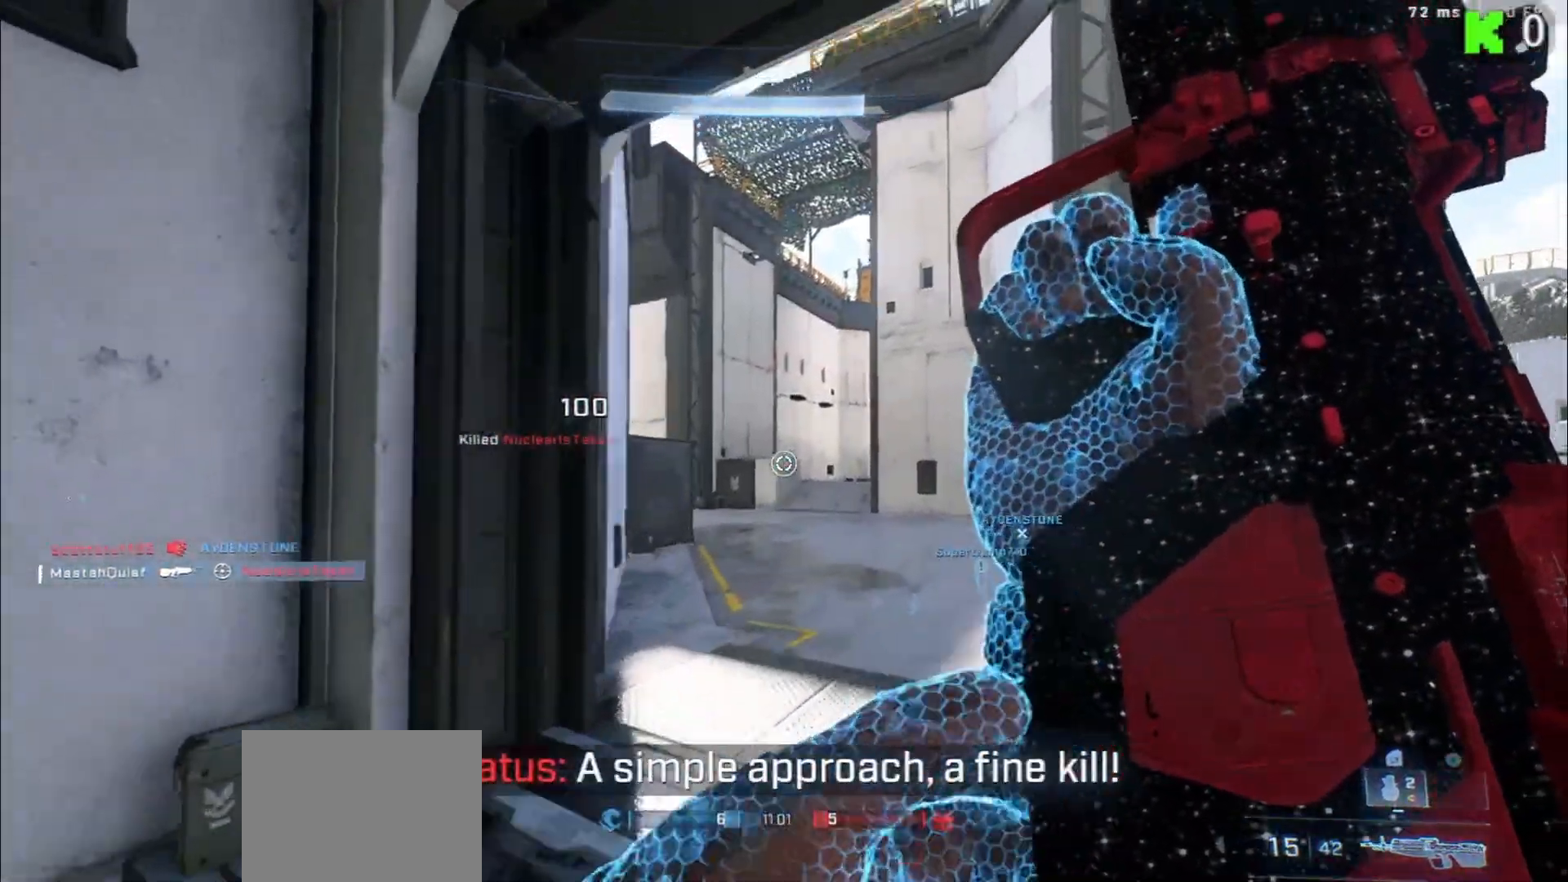
{"buttons": [], "left_stick": "down-left", "right_stick": "center", "events": [[100, "L2", "down"], [233, "L2", "up"], [300, "left_stick", "up"], [400, "right_stick", "center"], [467, "left_stick", "down-left"]]}
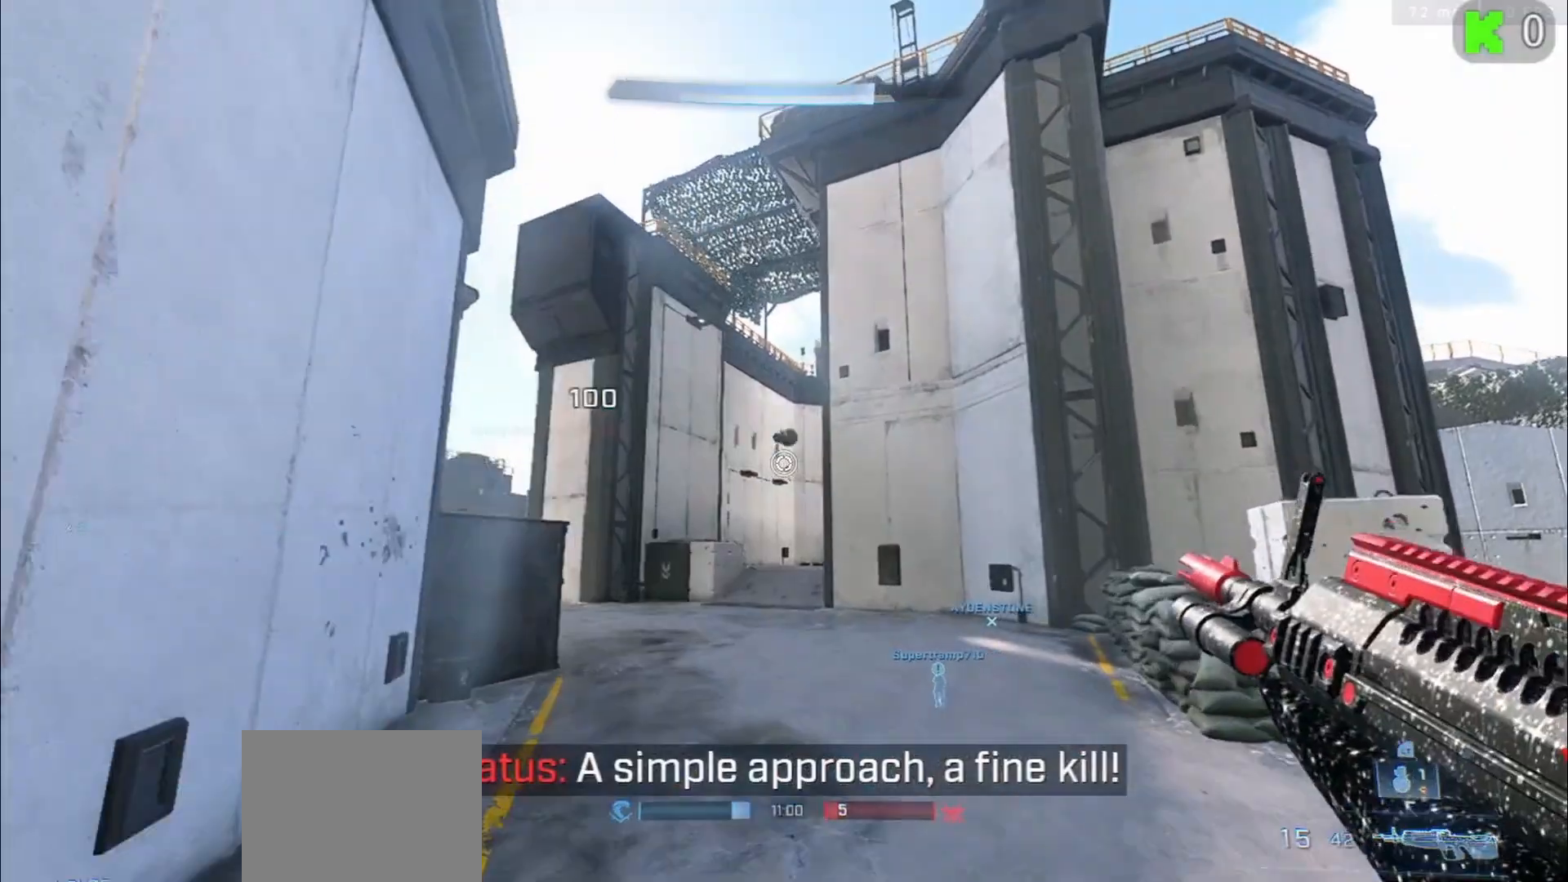
{"buttons": [], "left_stick": "up", "right_stick": "center", "events": [[67, "right_stick", "down"], [333, "right_stick", "center"], [417, "left_stick", "up"]]}
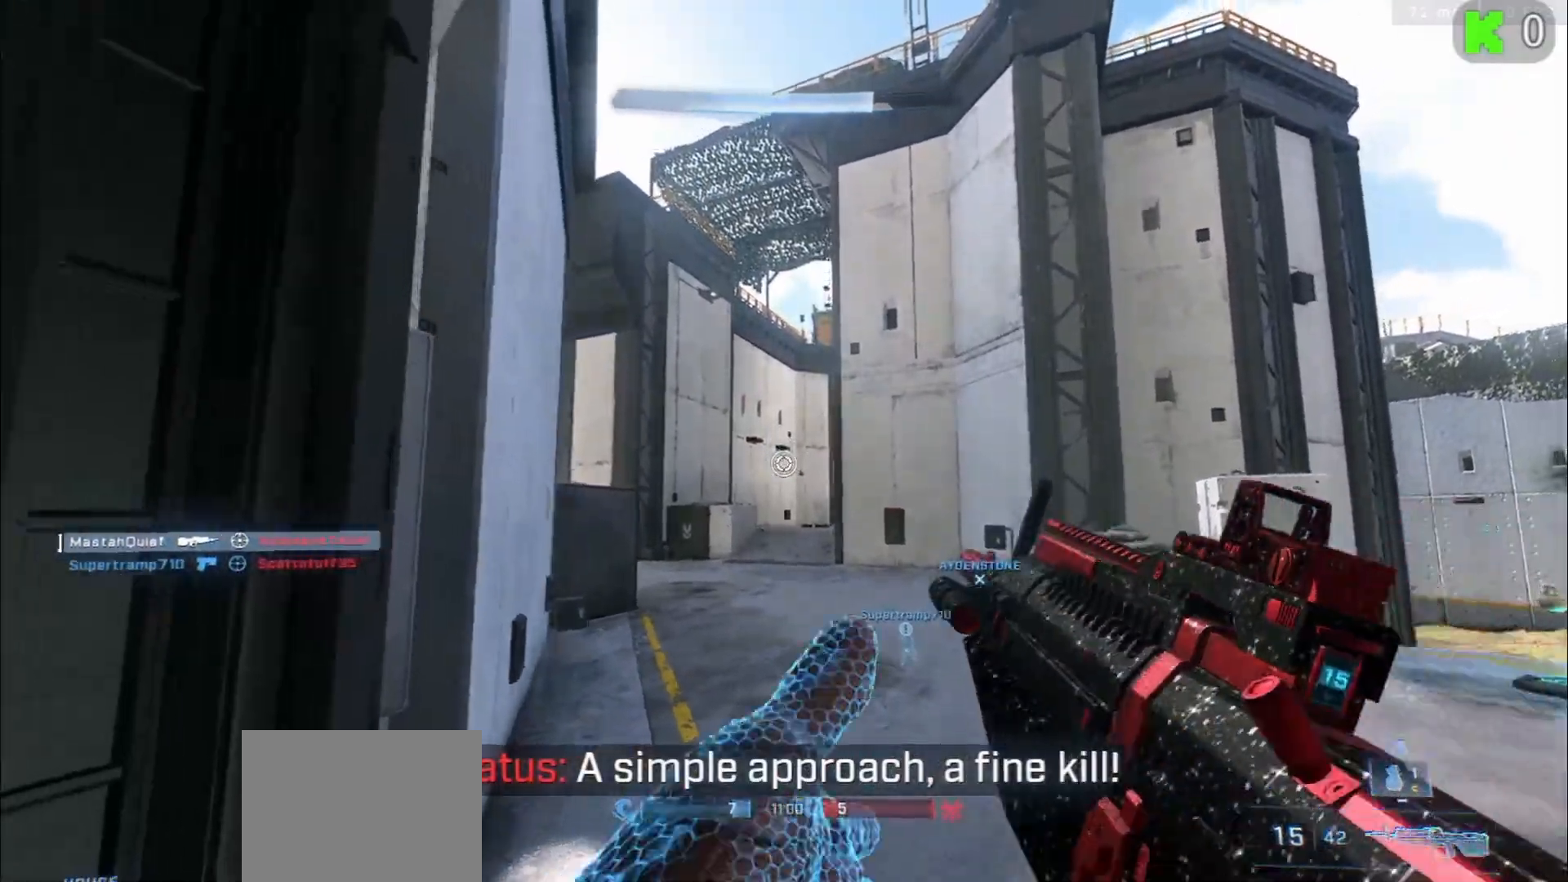
{"buttons": [], "left_stick": "down", "right_stick": "center", "events": [[67, "L2", "down"], [167, "L2", "up"], [233, "L2", "down"], [350, "L2", "up"], [450, "left_stick", "center"], [500, "left_stick", "down"]]}
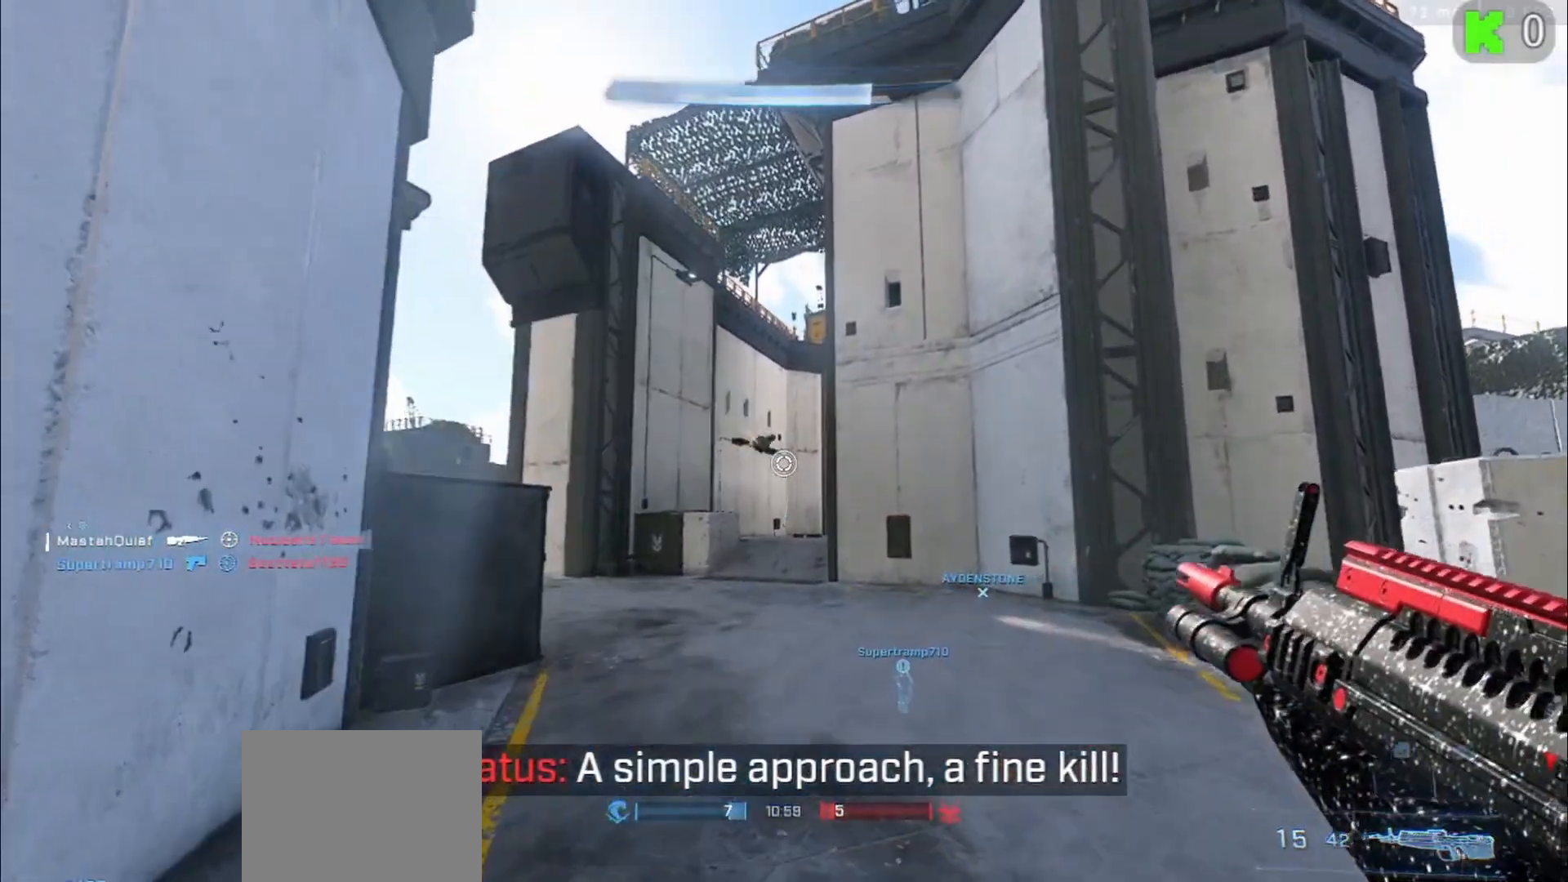
{"buttons": [], "left_stick": "down", "right_stick": "down-left", "events": [[83, "right_stick", "down"], [133, "right_stick", "down-left"]]}
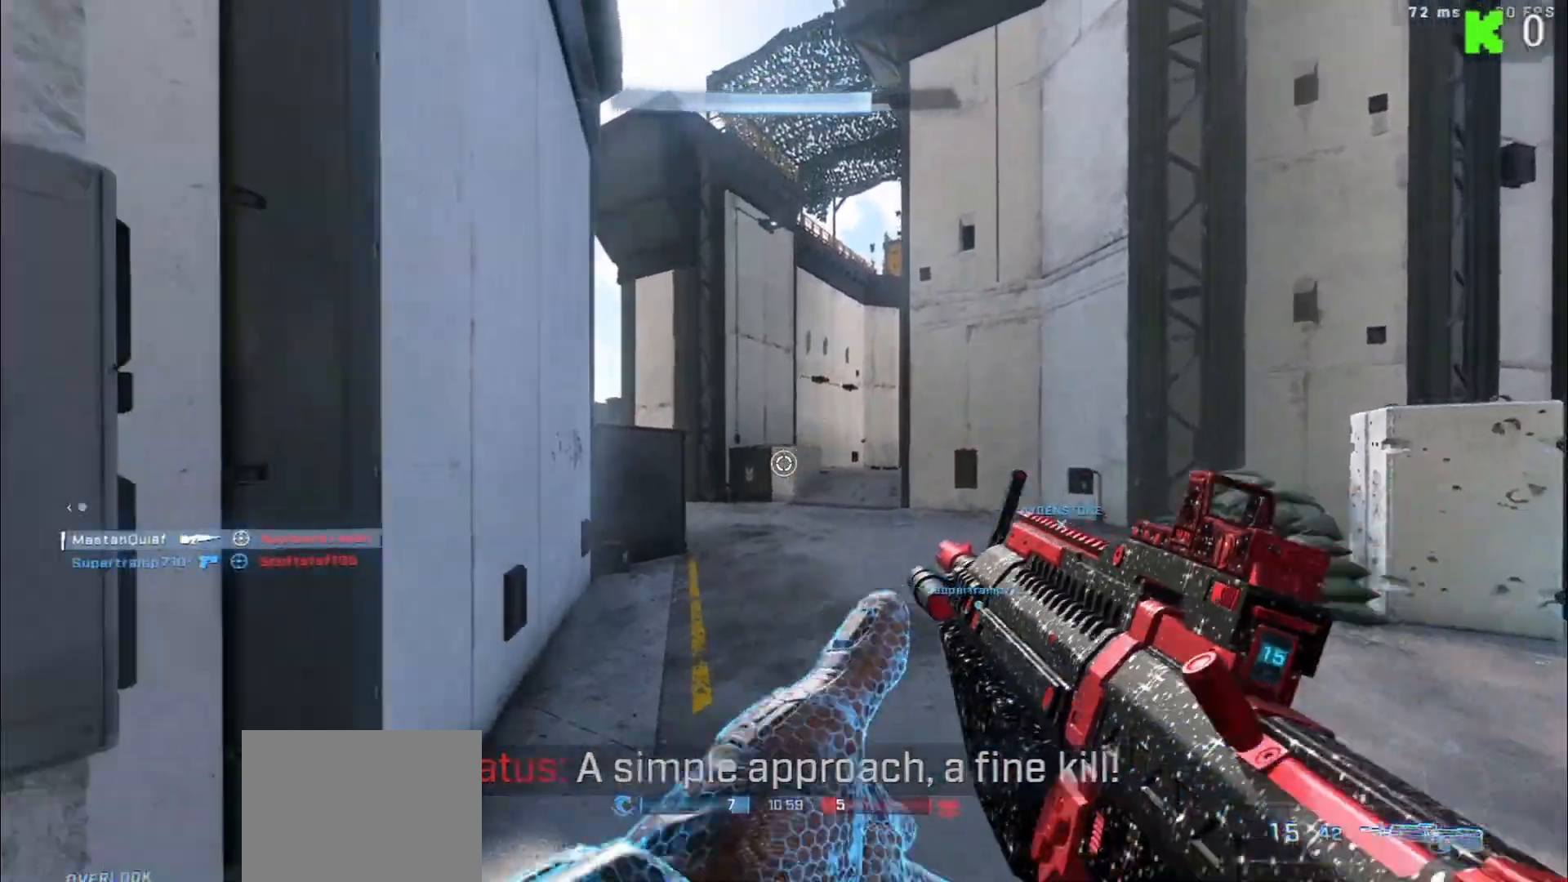
{"buttons": ["A"], "left_stick": "up-left", "right_stick": "down-left", "events": [[67, "right_stick", "left"], [117, "left_stick", "down-left"], [217, "left_stick", "left"], [317, "left_stick", "up-left"], [400, "right_stick", "center"], [467, "A", "down"], [500, "right_stick", "down-left"]]}
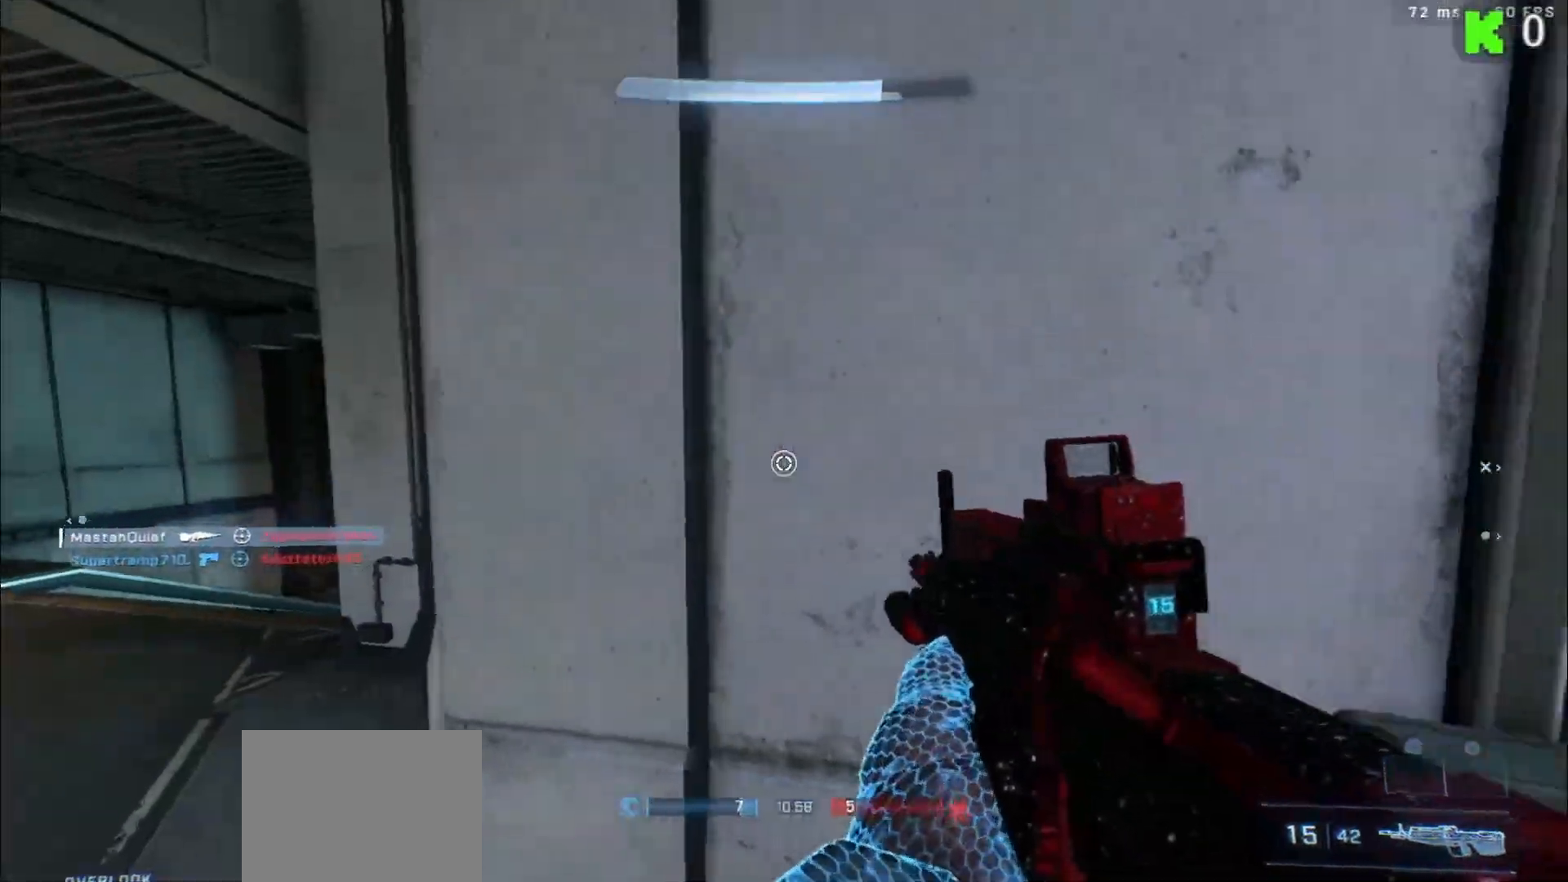
{"buttons": [], "left_stick": "up-left", "right_stick": "center", "events": [[133, "A", "up"], [167, "right_stick", "center"], [200, "A", "down"], [300, "A", "up"]]}
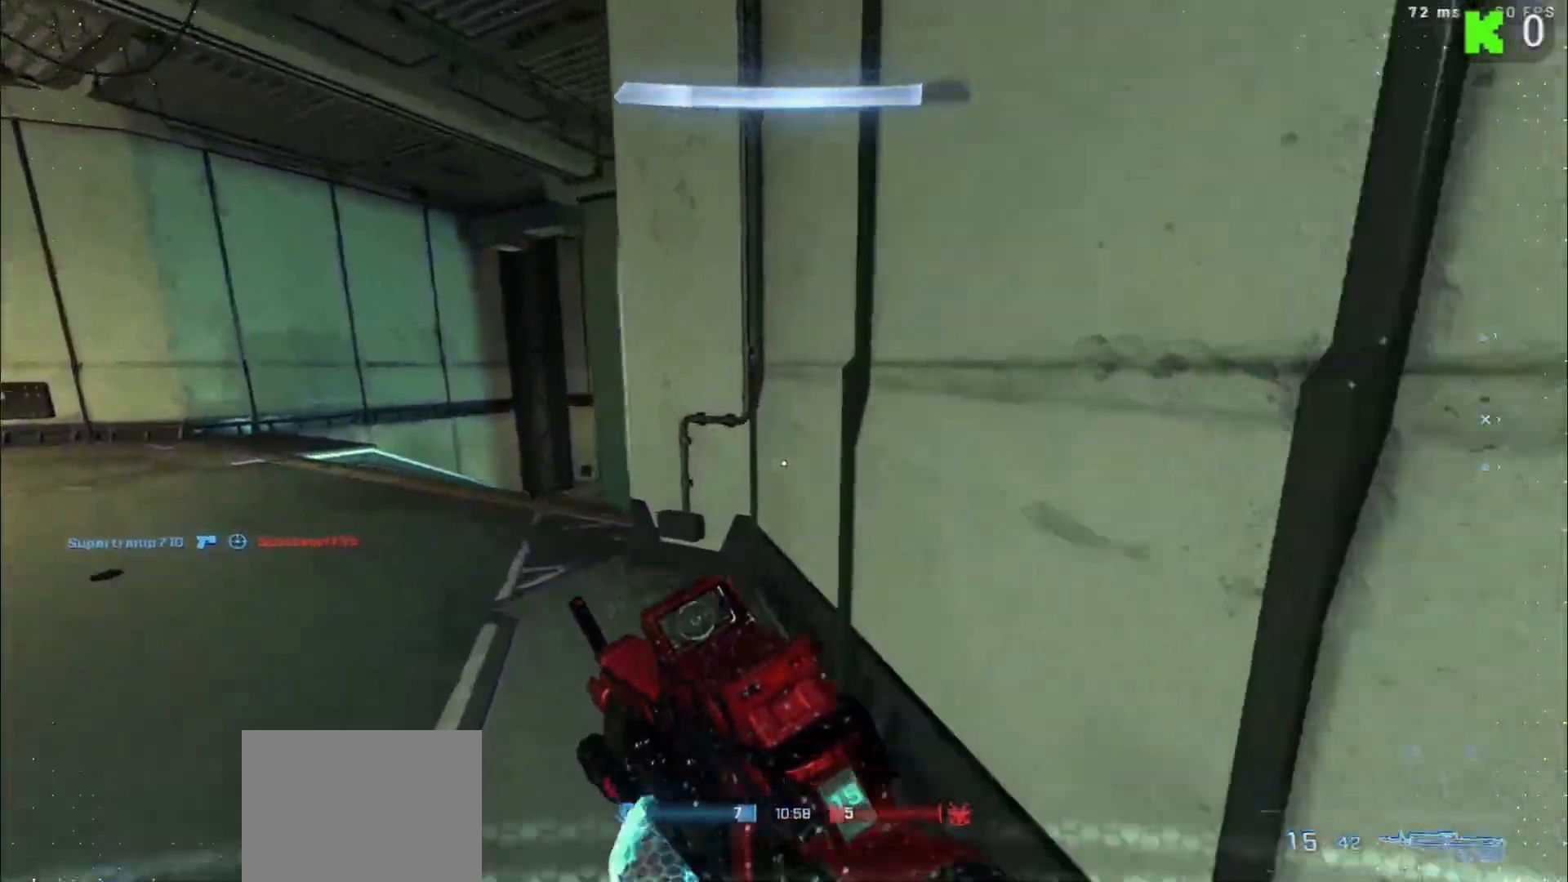
{"buttons": [], "left_stick": "up-left", "right_stick": "right", "events": [[217, "right_stick", "right"]]}
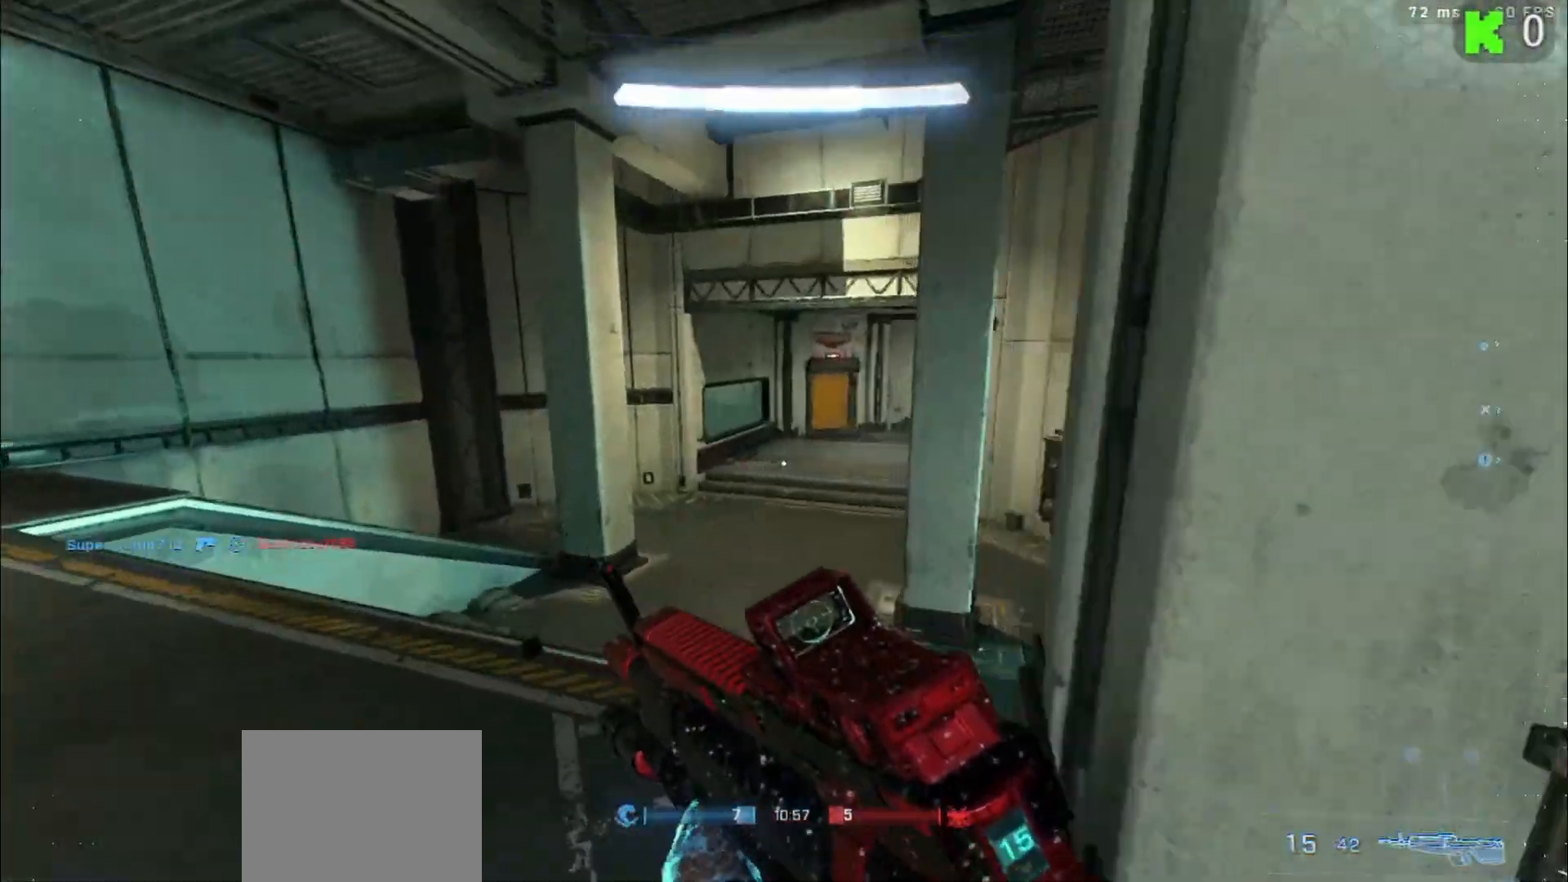
{"buttons": ["L1"], "left_stick": "up-left", "right_stick": "center", "events": [[217, "L1", "down"], [367, "right_stick", "center"]]}
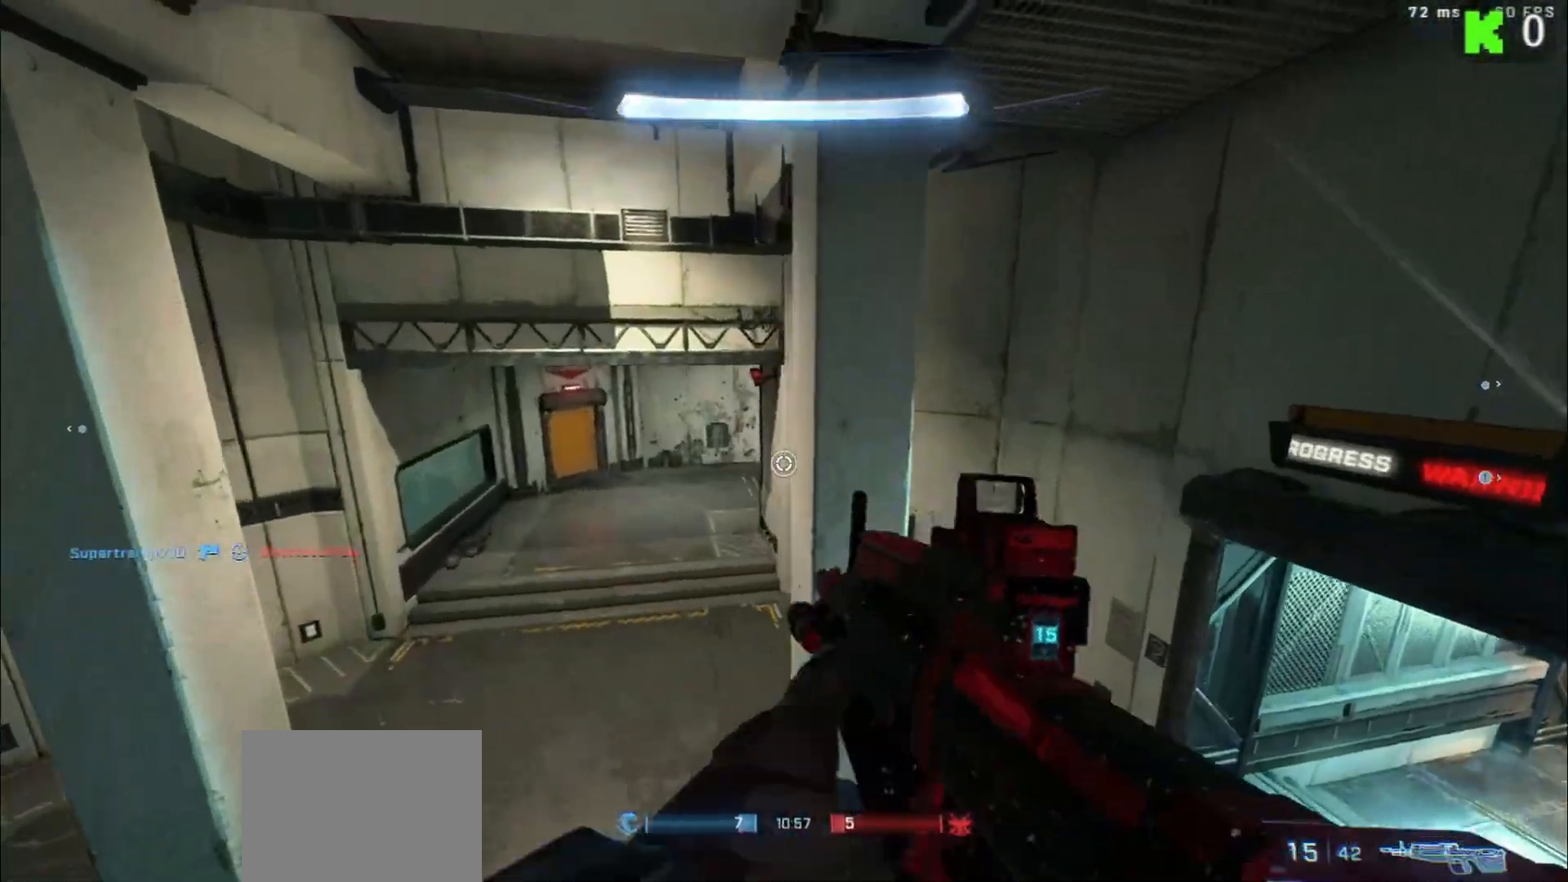
{"buttons": [], "left_stick": "up-left", "right_stick": "right", "events": [[150, "L1", "up"], [383, "right_stick", "right"]]}
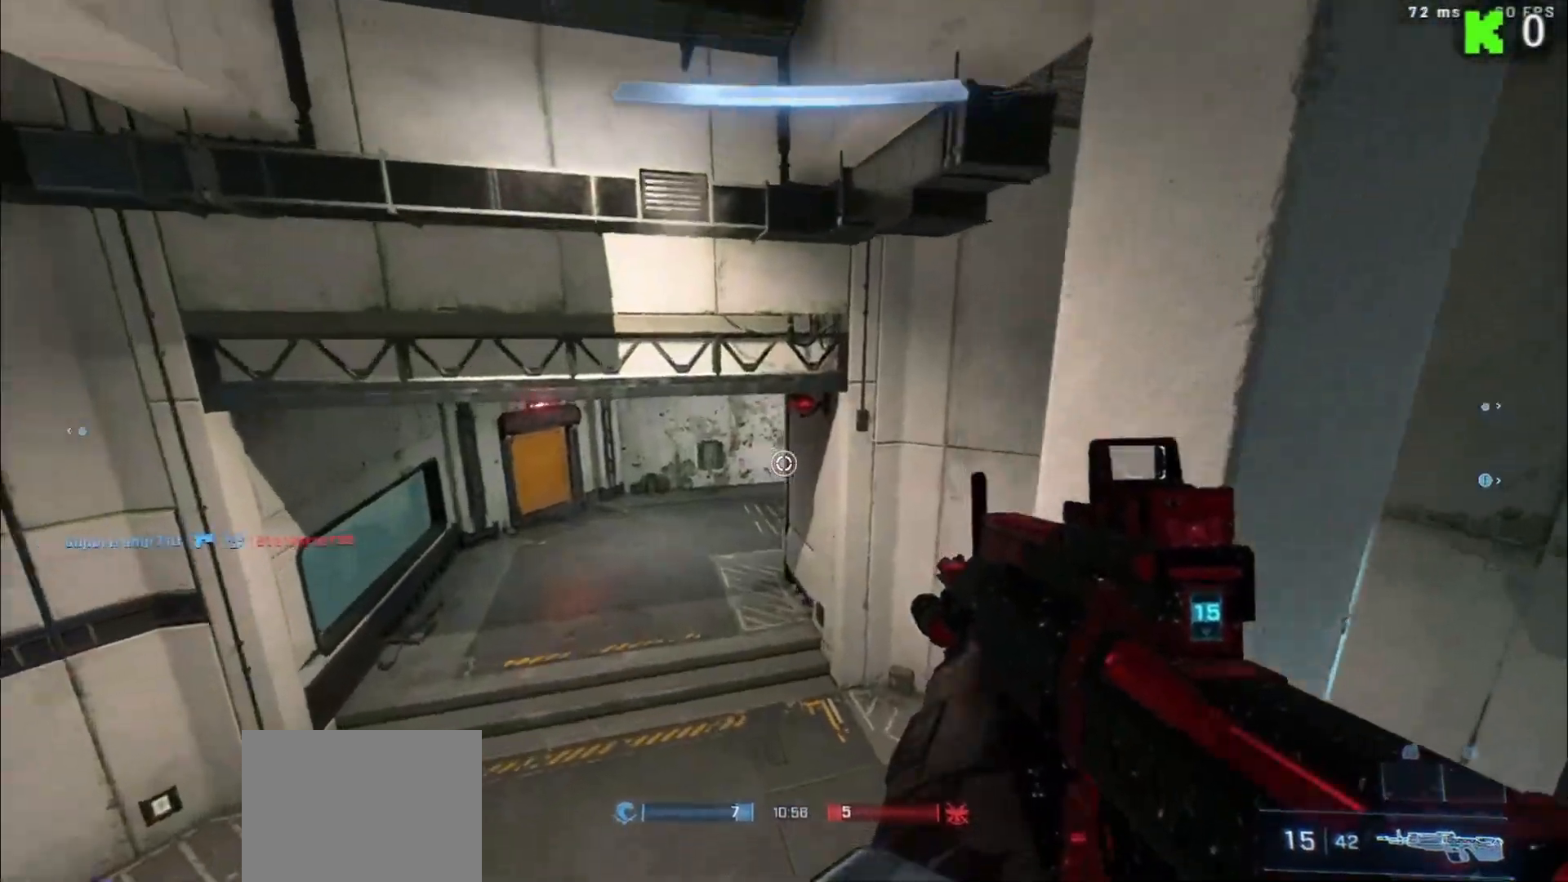
{"buttons": [], "left_stick": "up-left", "right_stick": "center", "events": [[150, "right_stick", "center"]]}
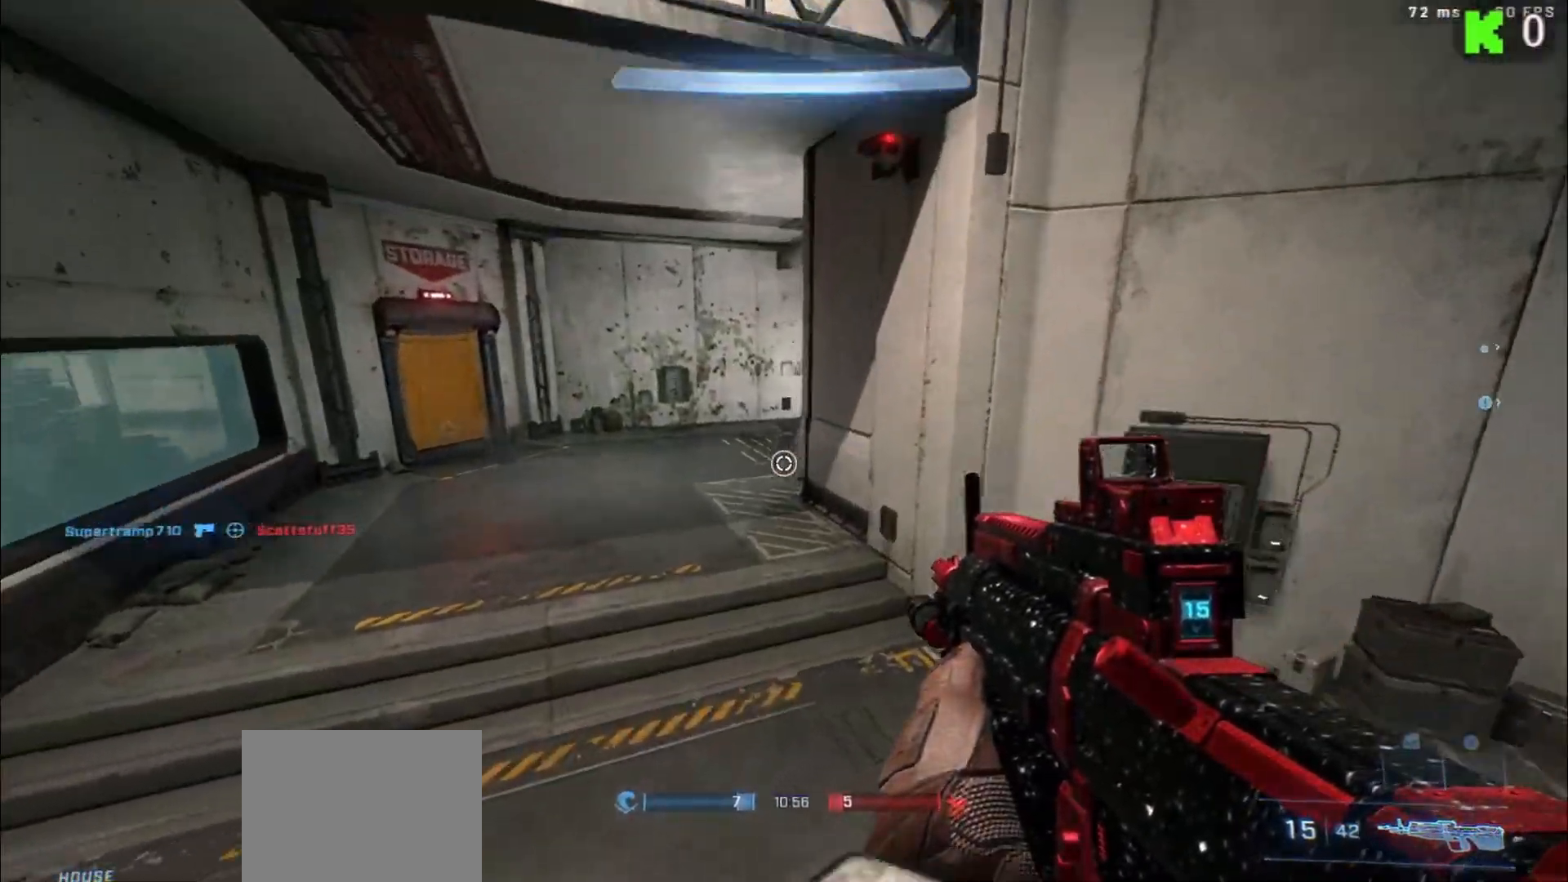
{"buttons": [], "left_stick": "up-left", "right_stick": "right", "events": [[183, "A", "down"], [250, "right_stick", "up-right"], [317, "A", "up"], [450, "right_stick", "right"]]}
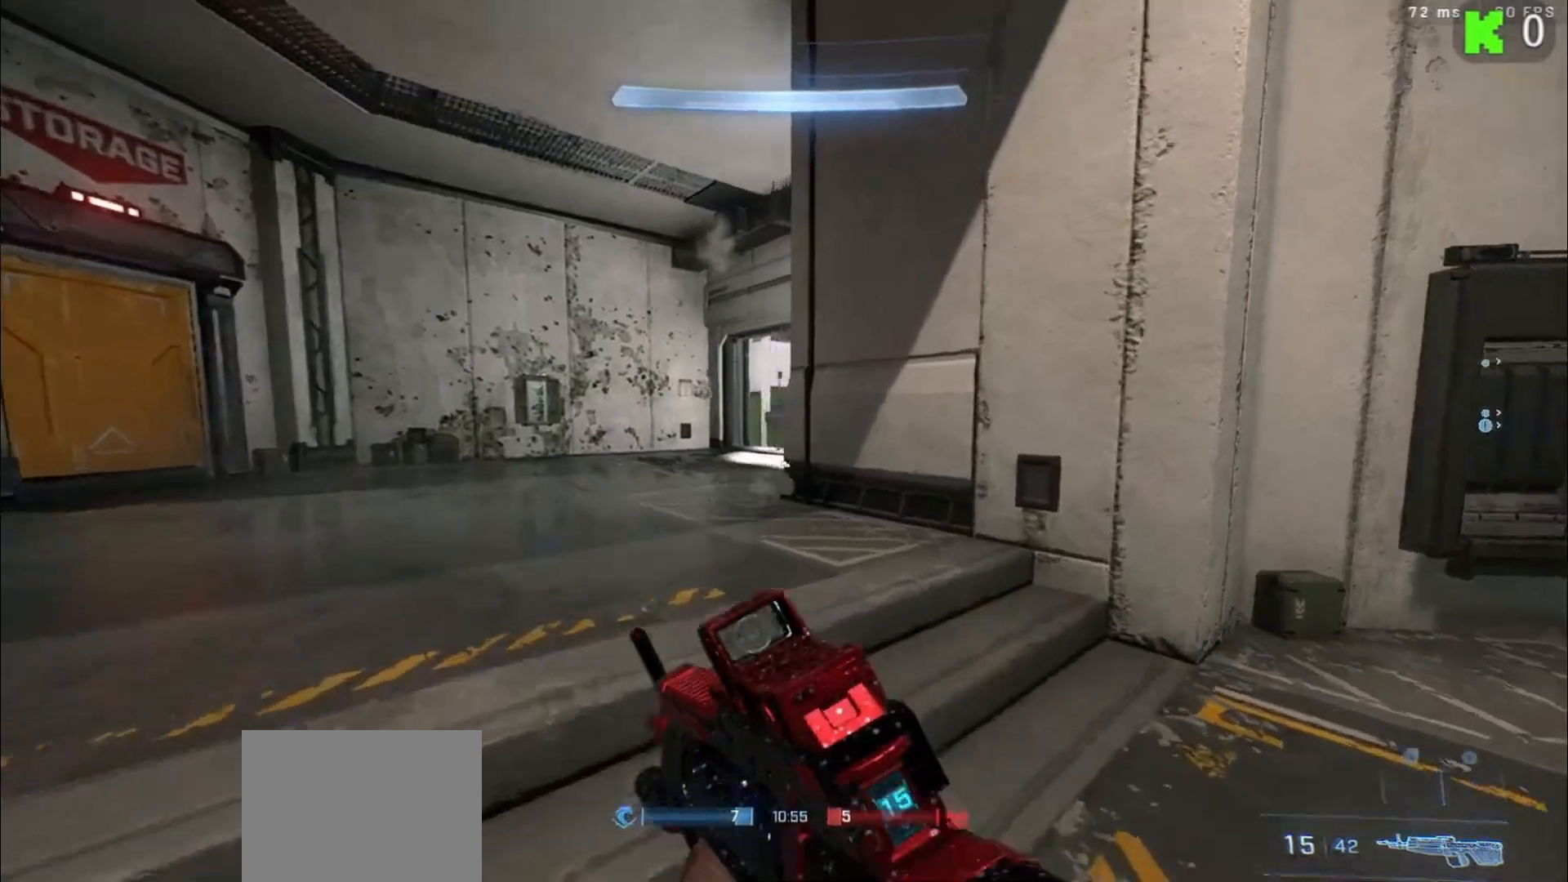
{"buttons": [], "left_stick": "up-left", "right_stick": "right", "events": []}
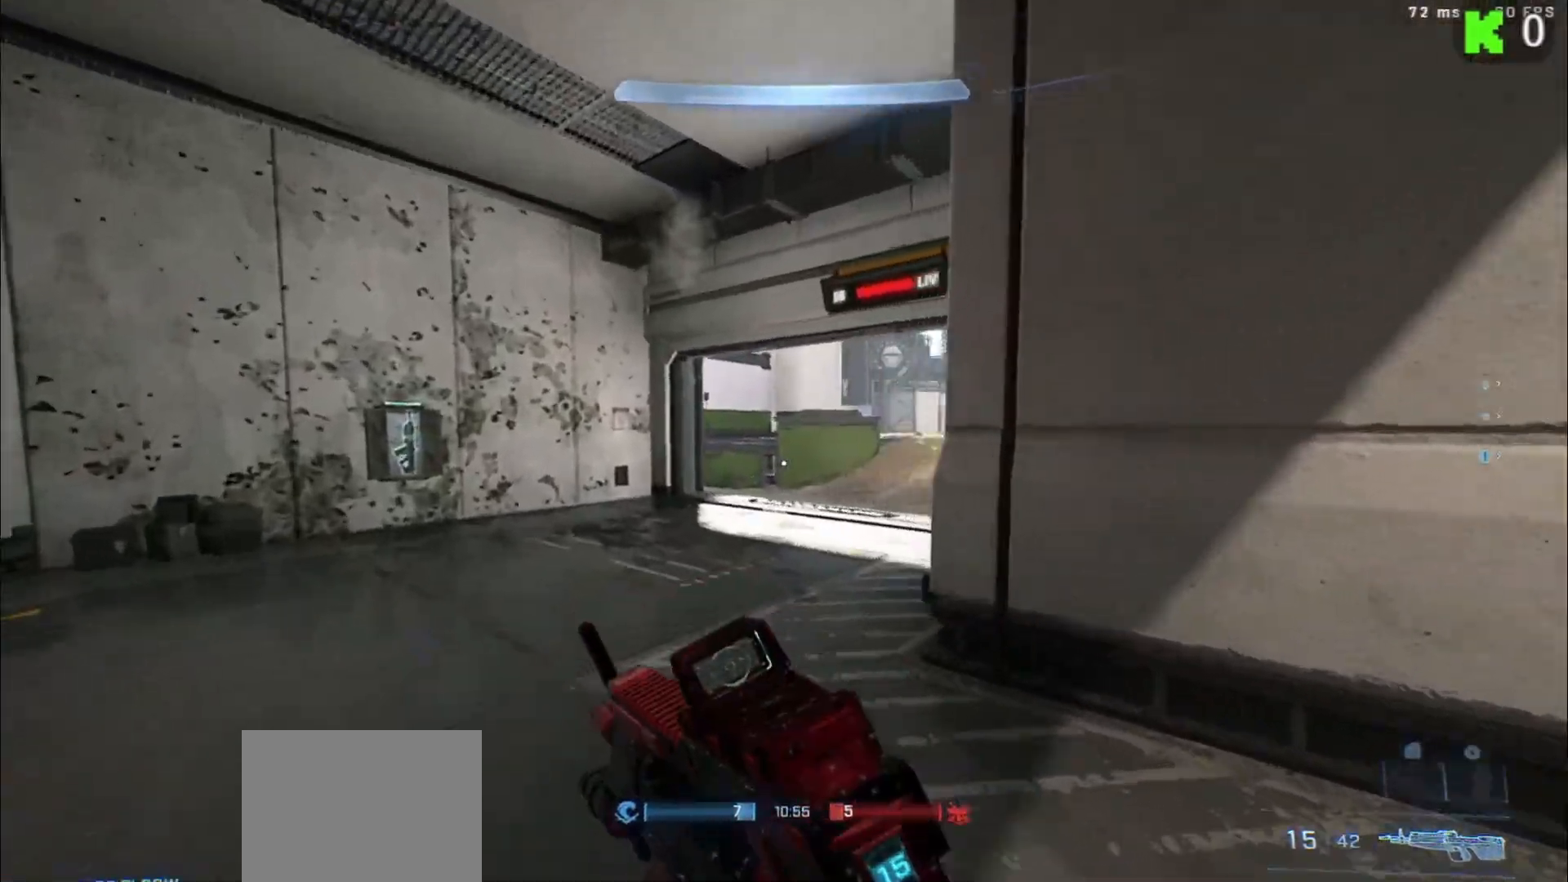
{"buttons": [], "left_stick": "up-left", "right_stick": "right", "events": []}
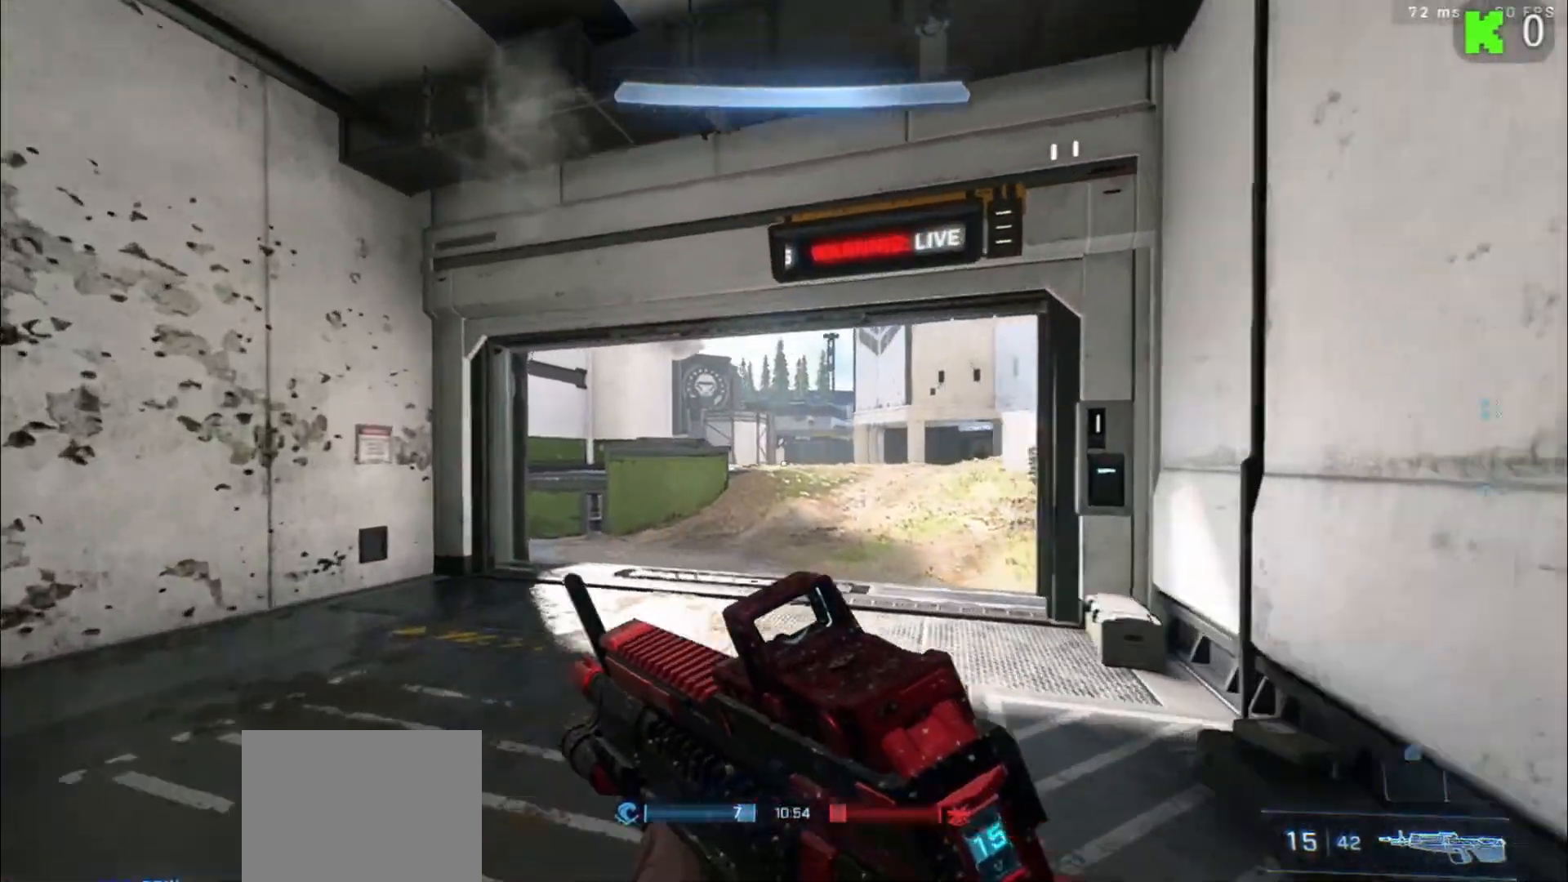
{"buttons": [], "left_stick": "up-left", "right_stick": "right", "events": []}
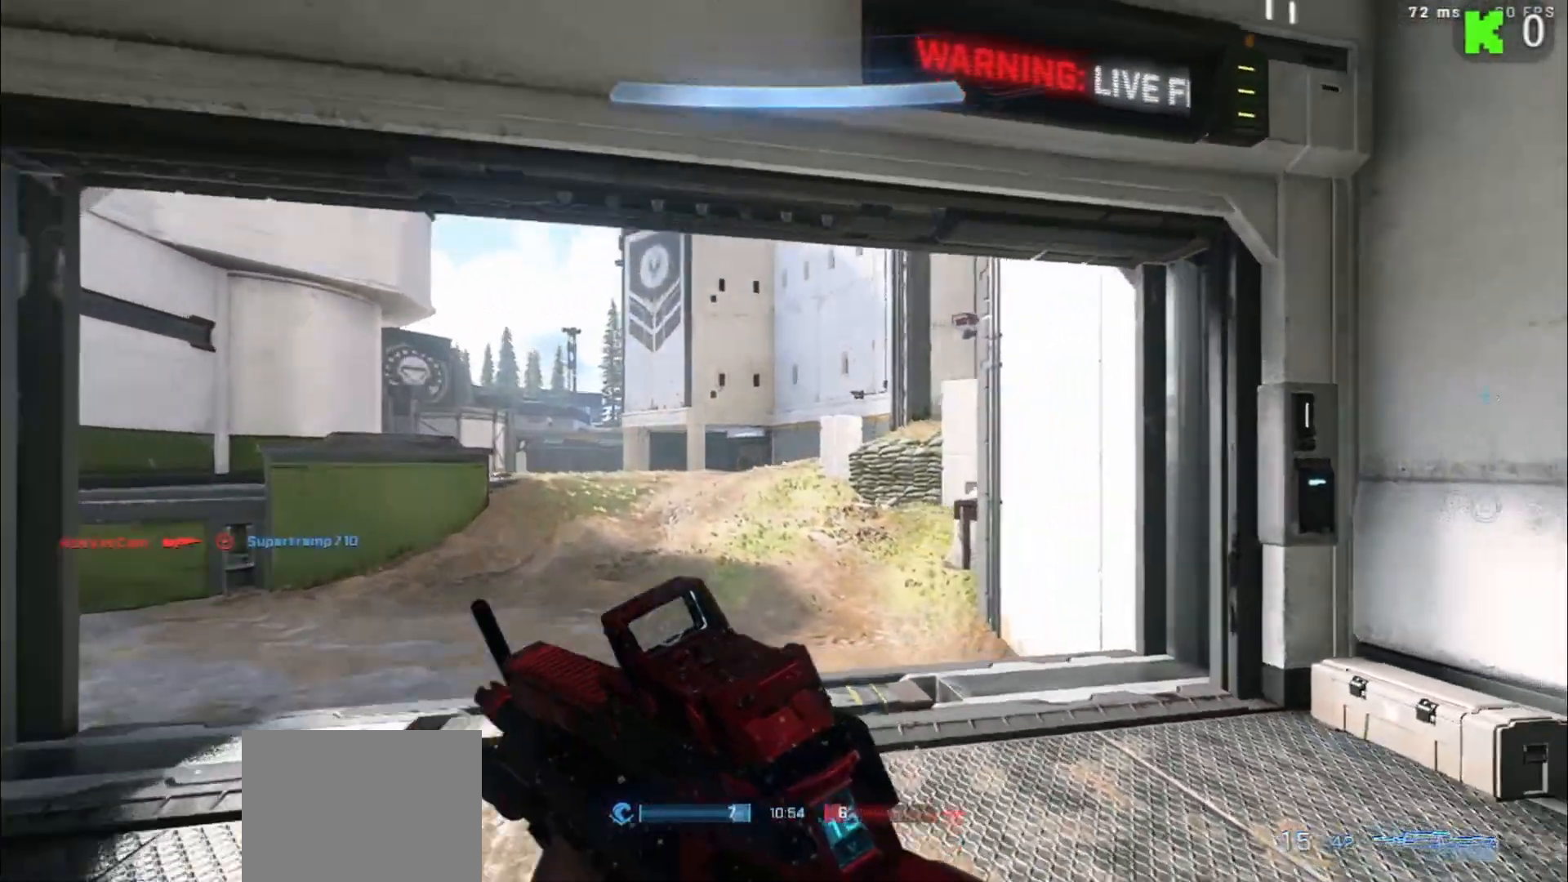
{"buttons": ["A"], "left_stick": "up-right", "right_stick": "center", "events": [[100, "left_stick", "down-right"], [233, "left_stick", "right"], [350, "left_stick", "up-right"], [400, "A", "down"], [467, "right_stick", "center"]]}
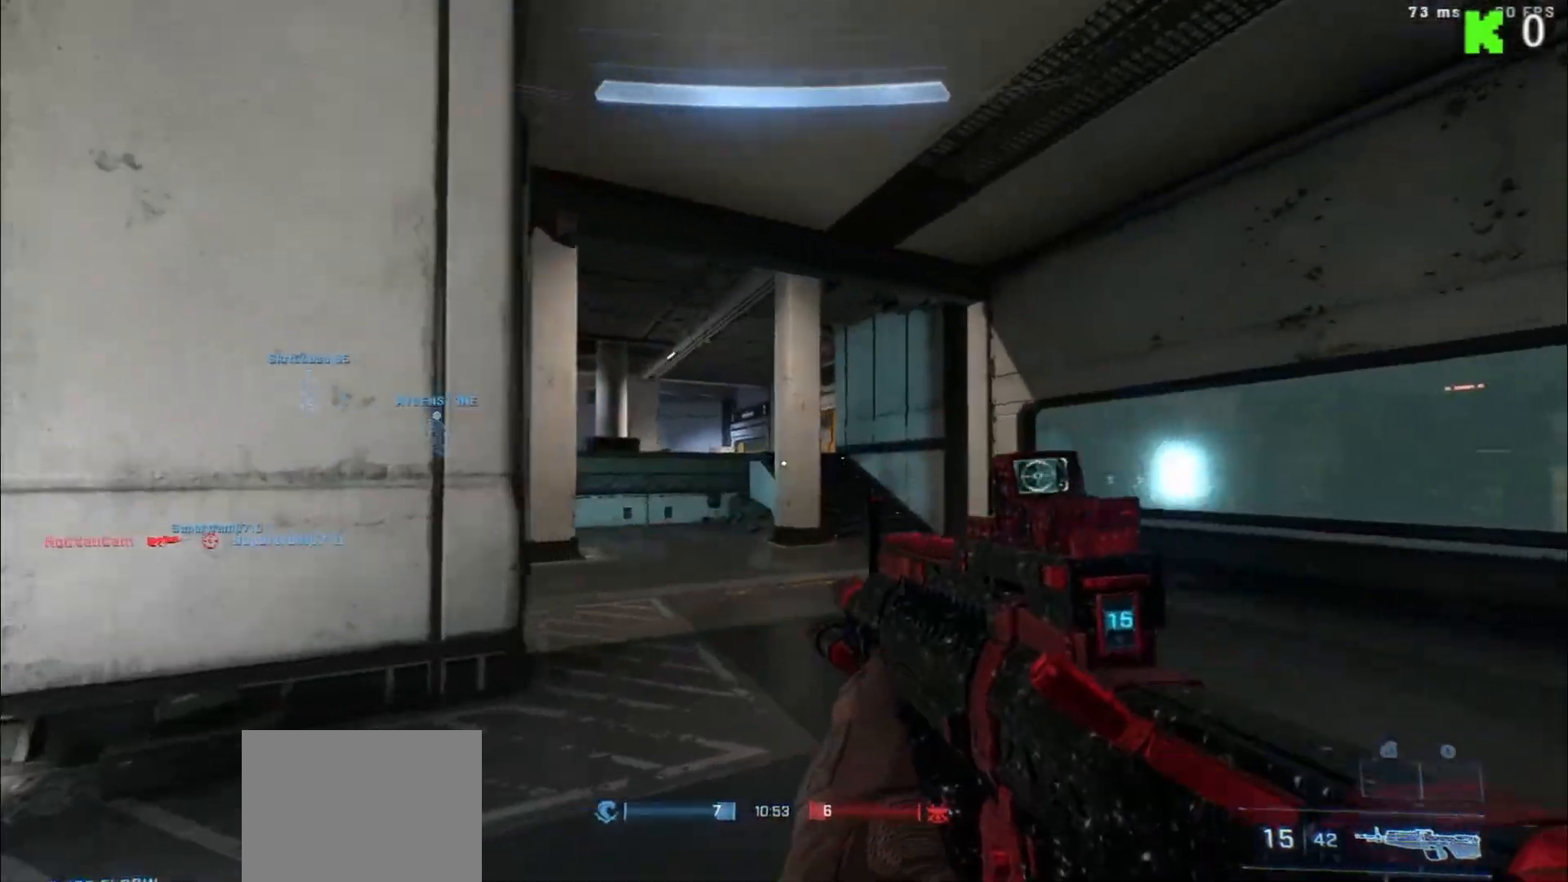
{"buttons": [], "left_stick": "up-right", "right_stick": "left", "events": [[33, "A", "up"], [83, "A", "down"], [133, "right_stick", "down-left"], [200, "A", "up"], [217, "right_stick", "left"]]}
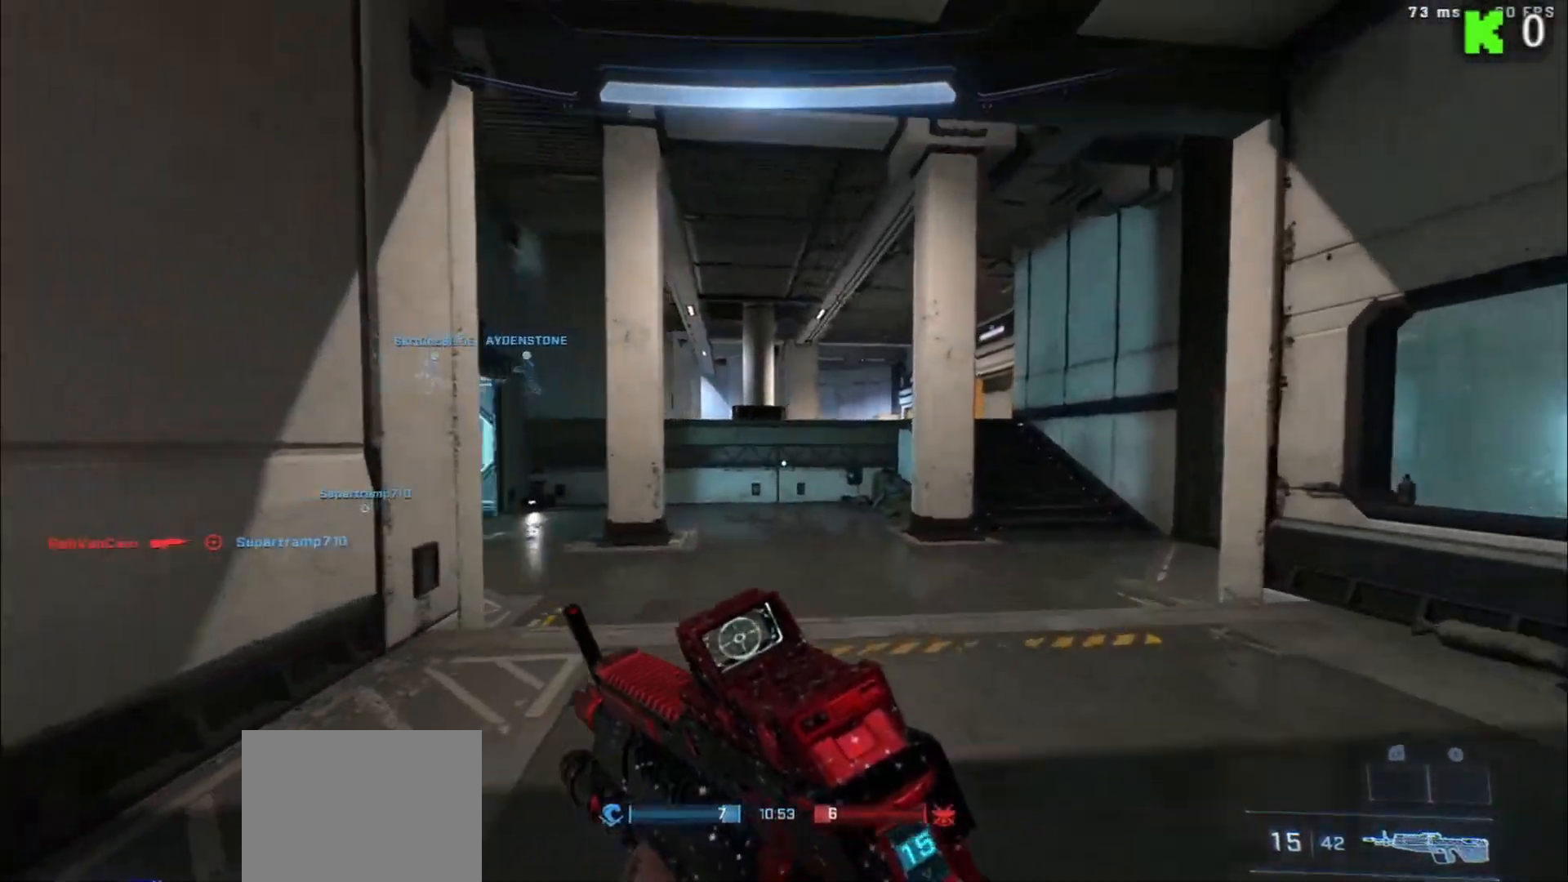
{"buttons": [], "left_stick": "up-right", "right_stick": "left", "events": [[183, "right_stick", "center"], [333, "right_stick", "left"]]}
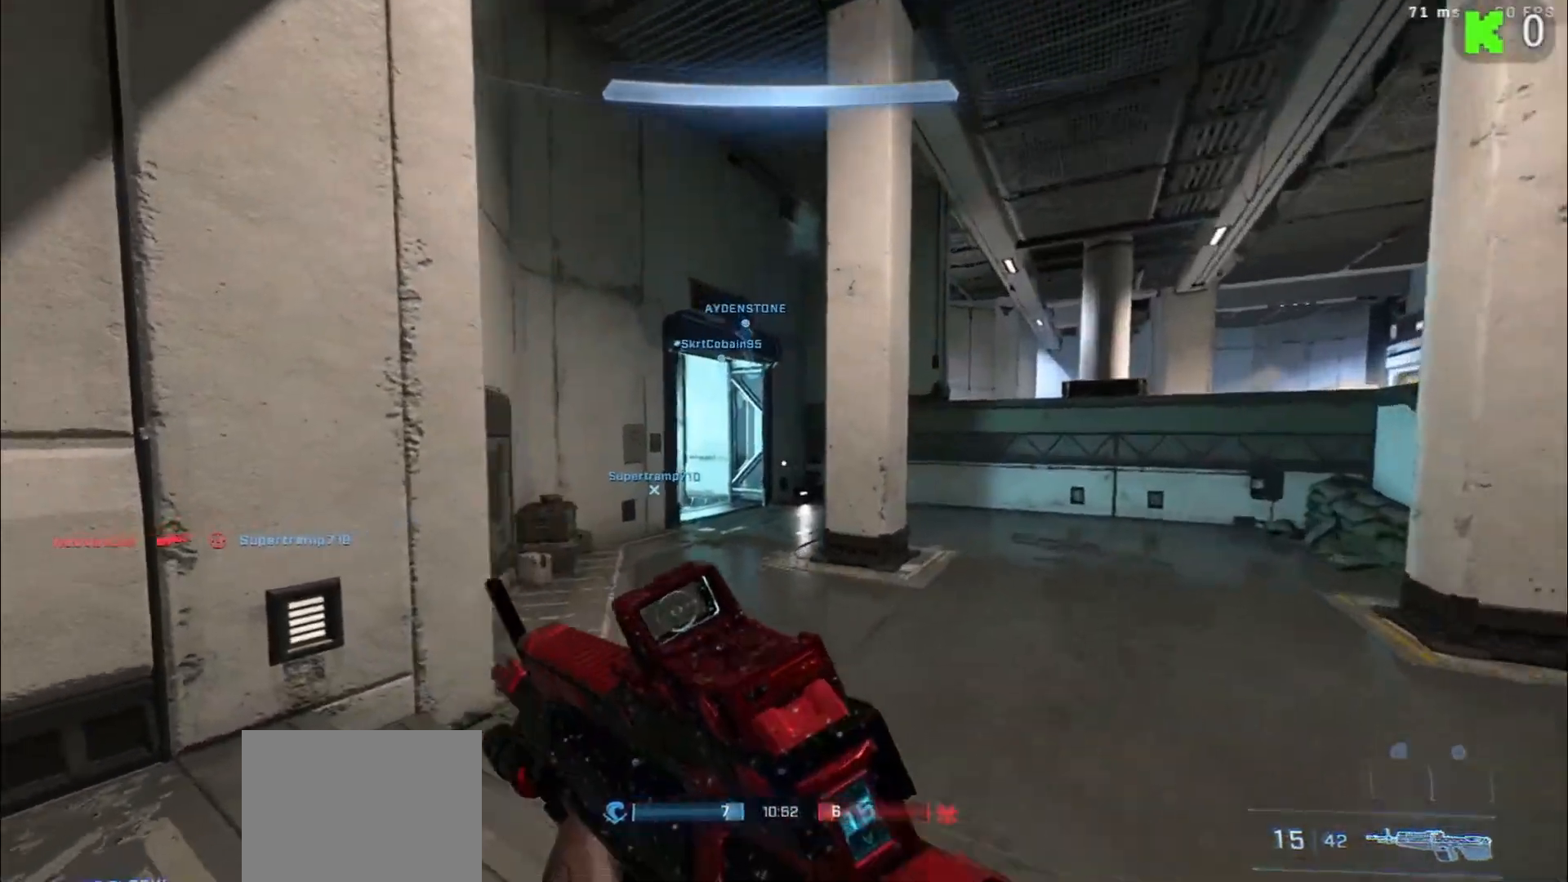
{"buttons": [], "left_stick": "up-right", "right_stick": "left", "events": [[33, "right_stick", "center"], [433, "right_stick", "left"]]}